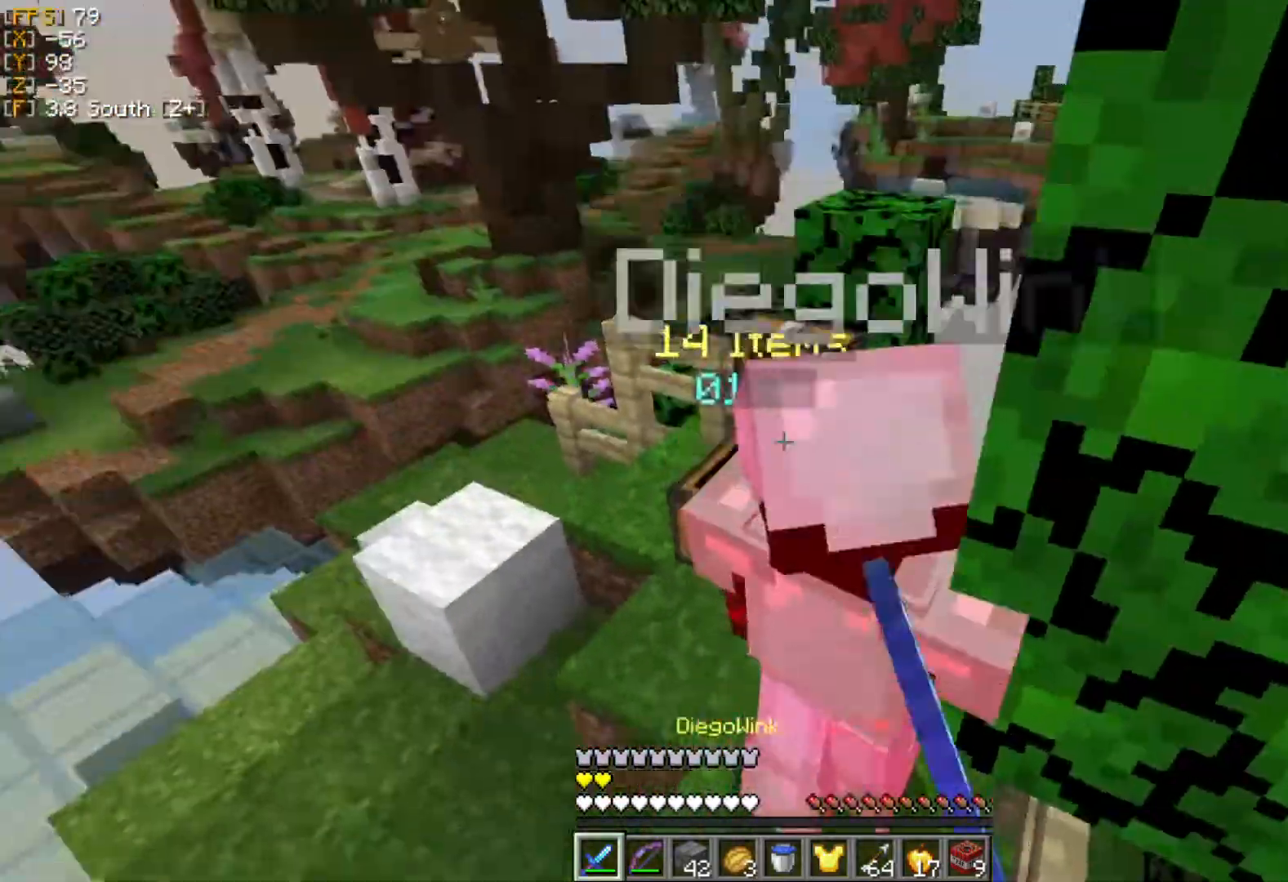
Gameplay with keyboard and mouse; each line is a JSON object with the keys and mouse buttons held at the frame after it. "events" lists presses ("down") and releases ("up") of "a", "d", "s", "w", "mouse_left" and "mouse_right" between this image and that frame as [ms after this image, input, new state], when the widget could be followed in between. "mouse_left", "mouse_right" = the "left", "right" buttons of the "mouse" list. No other keys are recorded. Fast repeated clicks can show as one long hold. Mouse movement is not recorded.
{"keys": ["a", "d"], "mouse": ["left"], "events": [[79, "mouse_left", "down"], [79, "w", "down"], [139, "mouse_left", "up"], [178, "mouse_left", "down"], [277, "mouse_left", "up"], [337, "mouse_left", "down"], [376, "w", "up"], [396, "mouse_left", "up"], [455, "d", "down"], [455, "mouse_left", "down"]]}
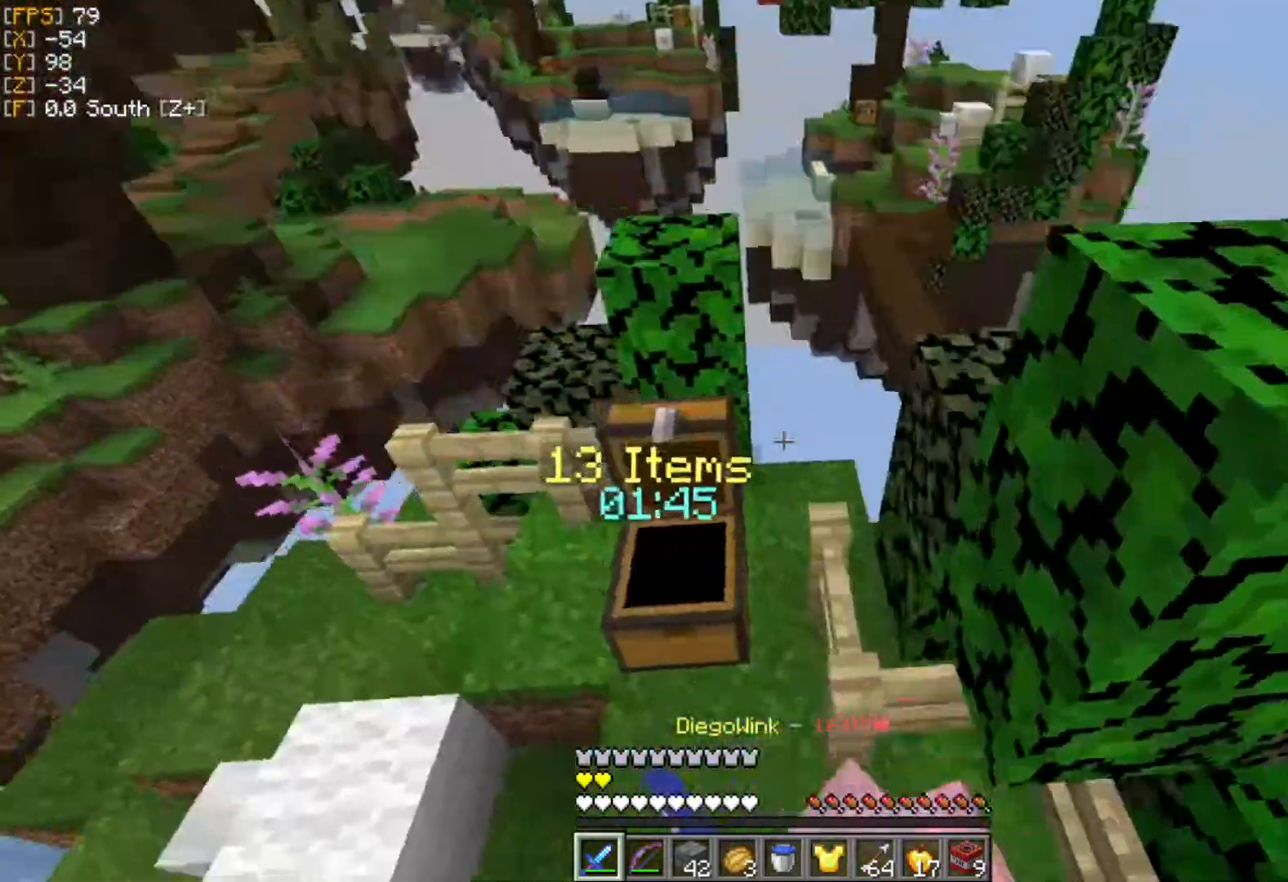
{"keys": ["a", "w"], "mouse": [], "events": [[79, "d", "up"], [79, "mouse_left", "up"], [119, "mouse_left", "down"], [257, "mouse_left", "up"], [277, "mouse_left", "down"], [277, "w", "down"], [356, "mouse_left", "up"], [395, "mouse_left", "down"], [475, "mouse_left", "up"]]}
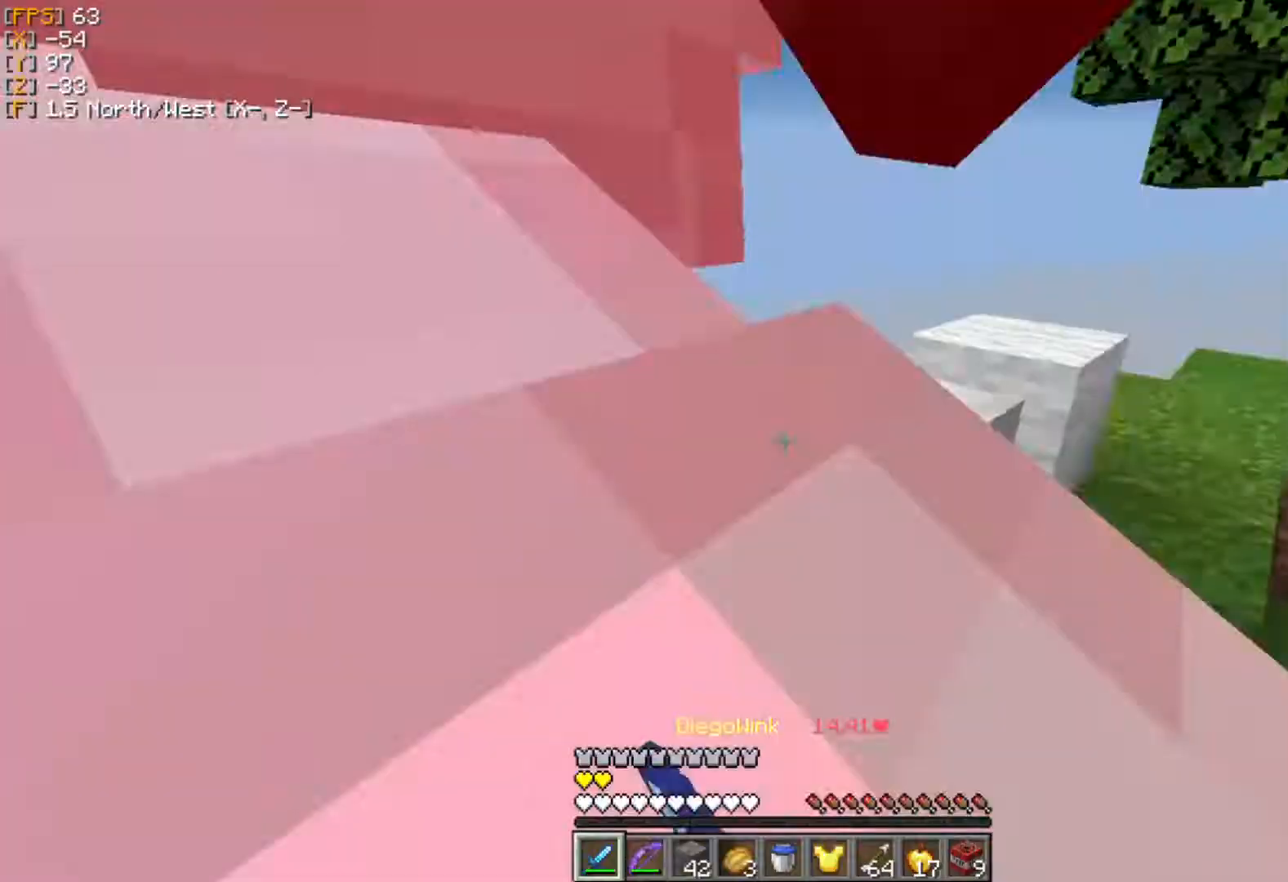
{"keys": ["a", "s"], "mouse": ["left"], "events": [[60, "mouse_left", "down"], [80, "w", "up"], [178, "mouse_left", "up"], [198, "mouse_left", "down"], [238, "s", "down"], [297, "mouse_left", "up"], [337, "mouse_left", "down"], [436, "mouse_left", "up"], [495, "mouse_left", "down"]]}
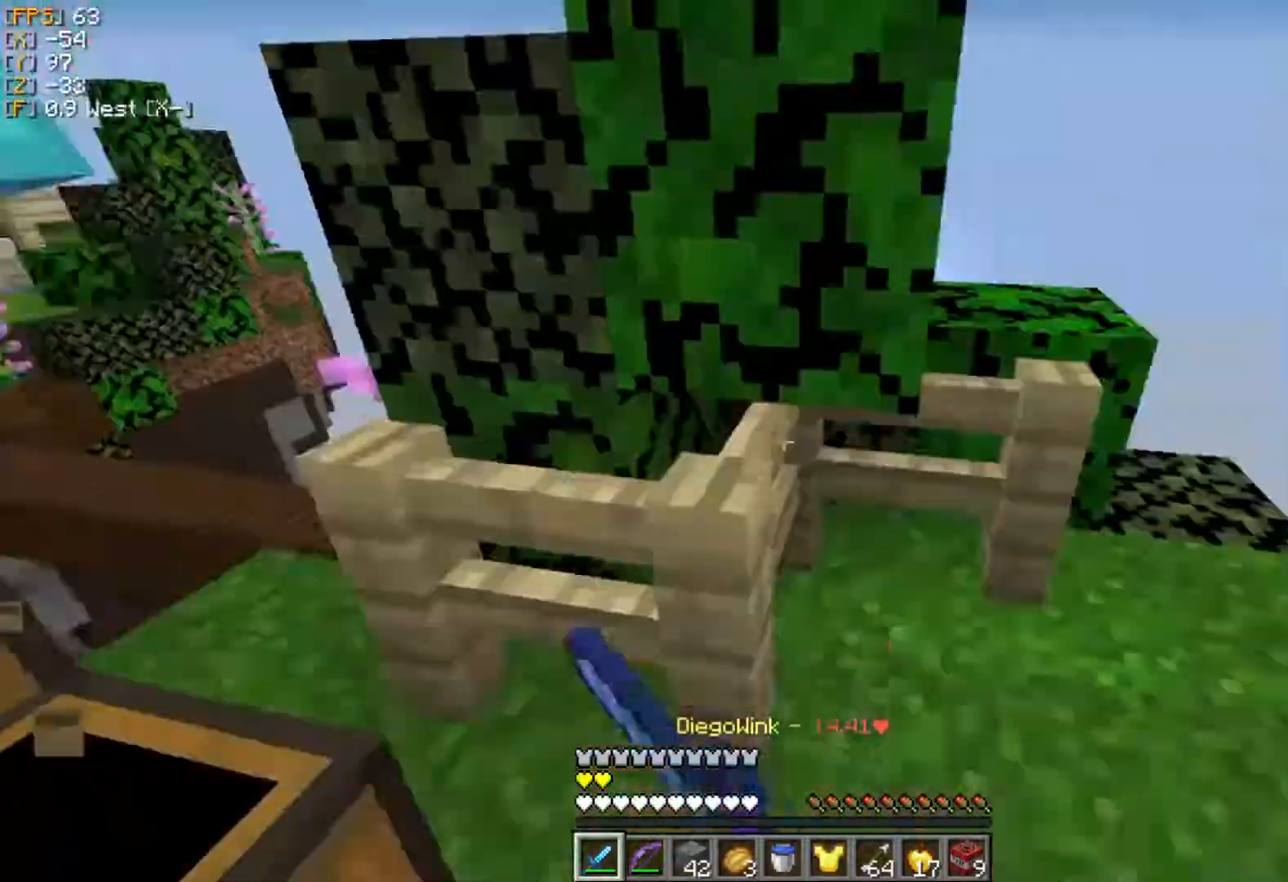
{"keys": ["a", "w"], "mouse": [], "events": [[79, "d", "down"], [79, "mouse_left", "up"], [79, "s", "up"], [118, "a", "up"], [138, "mouse_left", "down"], [138, "w", "down"], [198, "mouse_left", "up"], [257, "mouse_left", "down"], [356, "mouse_left", "up"], [376, "a", "down"], [415, "d", "up"], [415, "mouse_left", "down"], [494, "mouse_left", "up"]]}
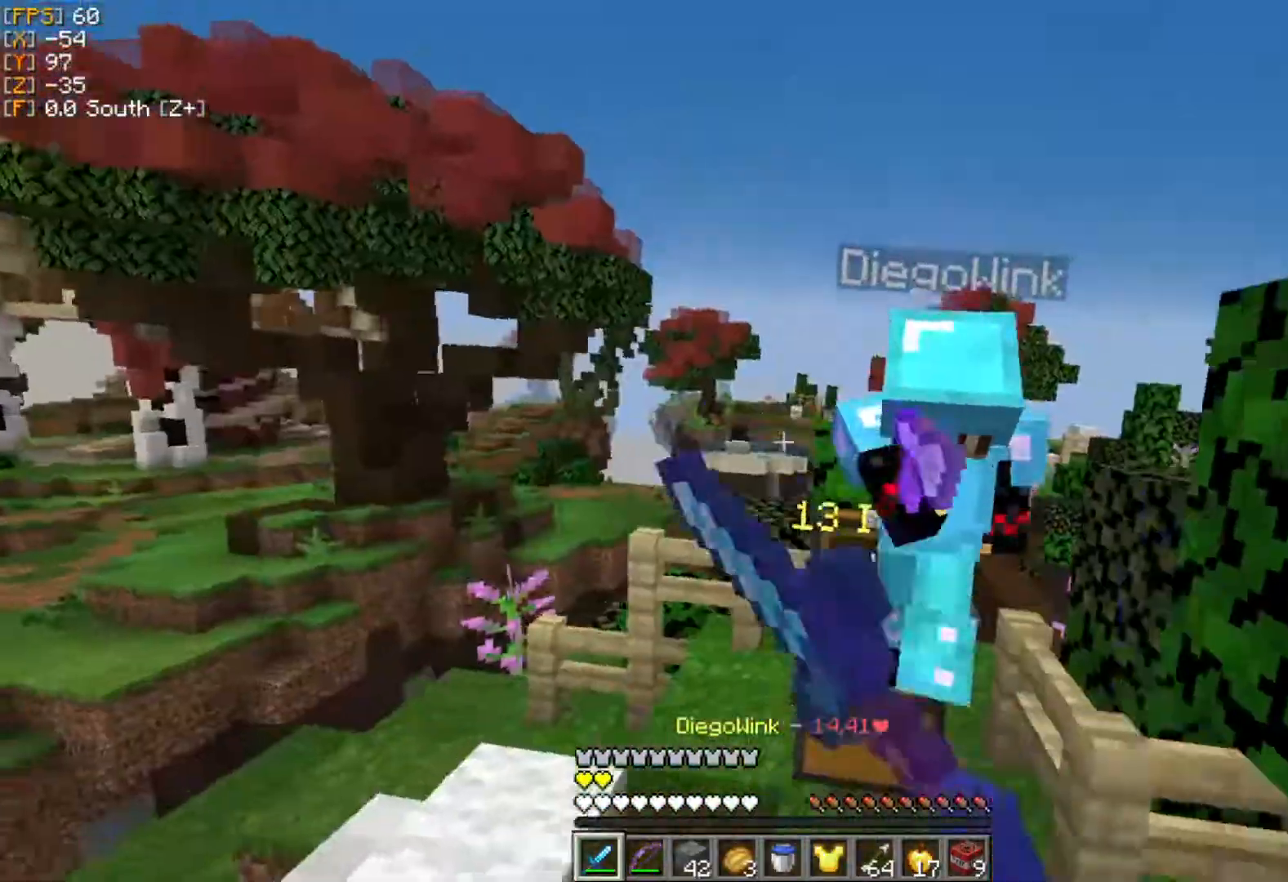
{"keys": ["d", "w"], "mouse": ["left"], "events": [[99, "mouse_left", "down"], [139, "a", "up"], [159, "mouse_left", "up"], [218, "mouse_left", "down"], [317, "mouse_left", "up"], [376, "mouse_left", "down"], [436, "d", "down"], [436, "mouse_left", "up"], [475, "mouse_left", "down"]]}
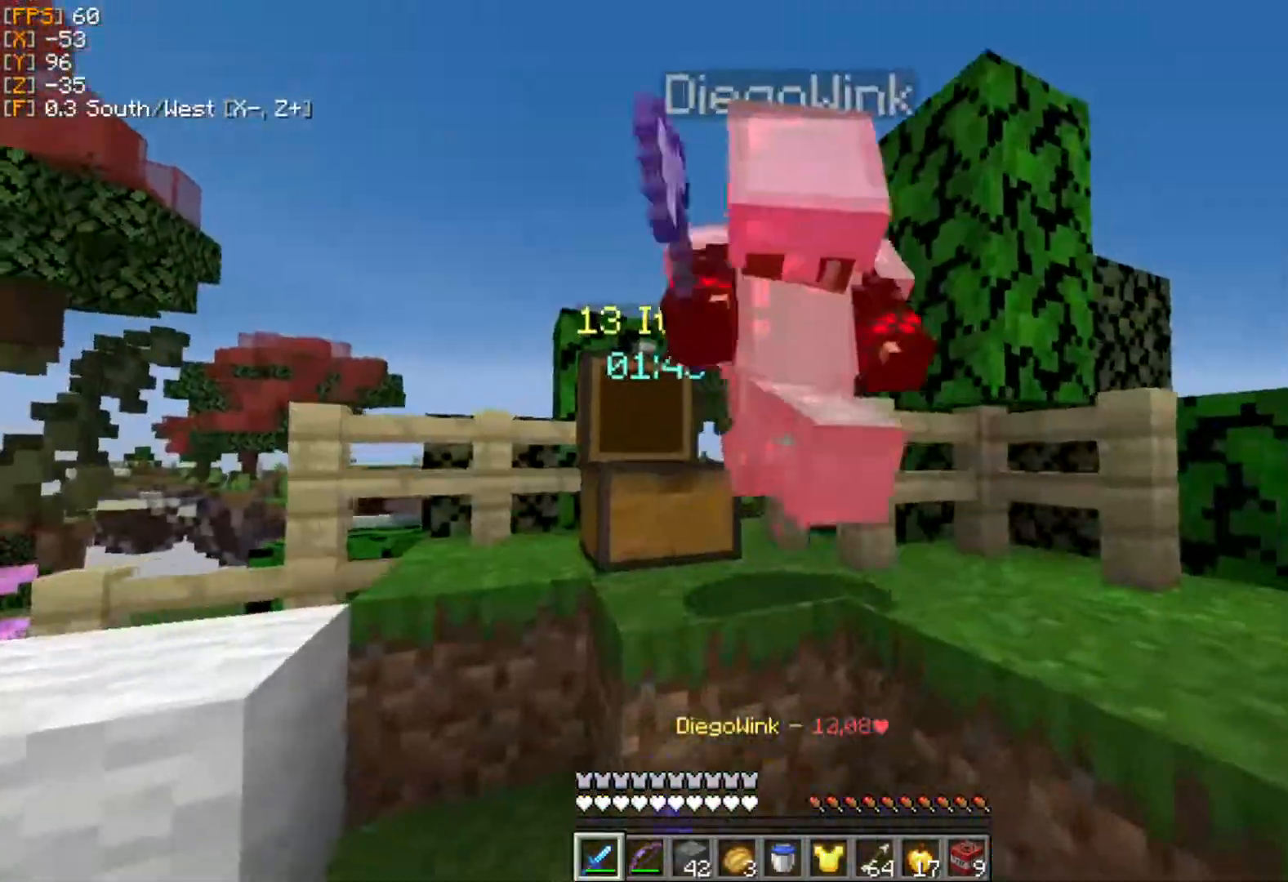
{"keys": ["d", "w"], "mouse": [], "events": [[59, "mouse_left", "up"], [119, "mouse_left", "down"], [198, "mouse_left", "up"], [257, "mouse_left", "down"], [356, "mouse_left", "up"], [396, "mouse_left", "down"], [475, "mouse_left", "up"]]}
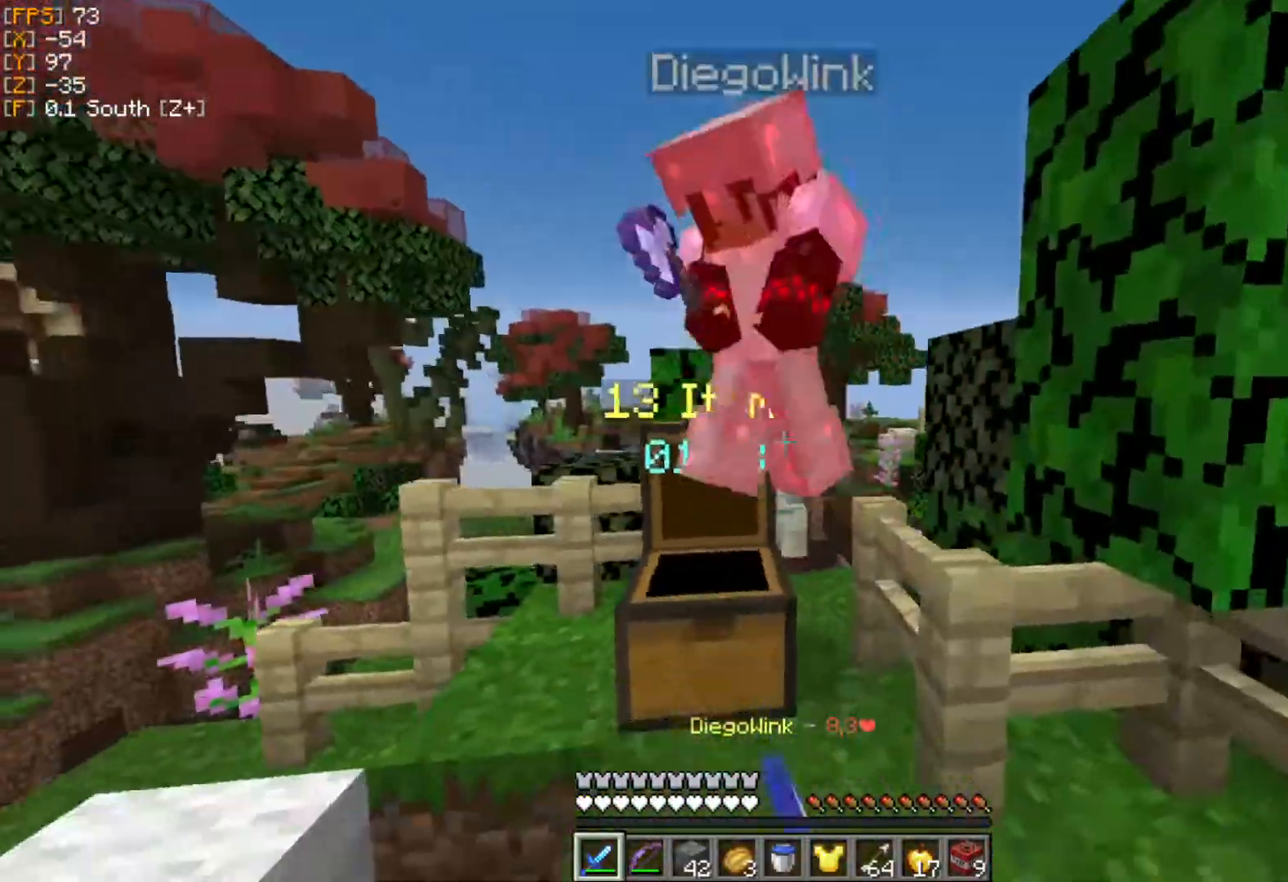
{"keys": ["d", "w"], "mouse": ["left"], "events": [[40, "mouse_left", "down"], [119, "mouse_left", "up"], [158, "a", "down"], [198, "mouse_left", "down"], [218, "d", "up"], [257, "mouse_left", "up"], [317, "d", "down"], [317, "mouse_left", "down"], [396, "a", "up"], [416, "mouse_left", "up"], [495, "mouse_left", "down"]]}
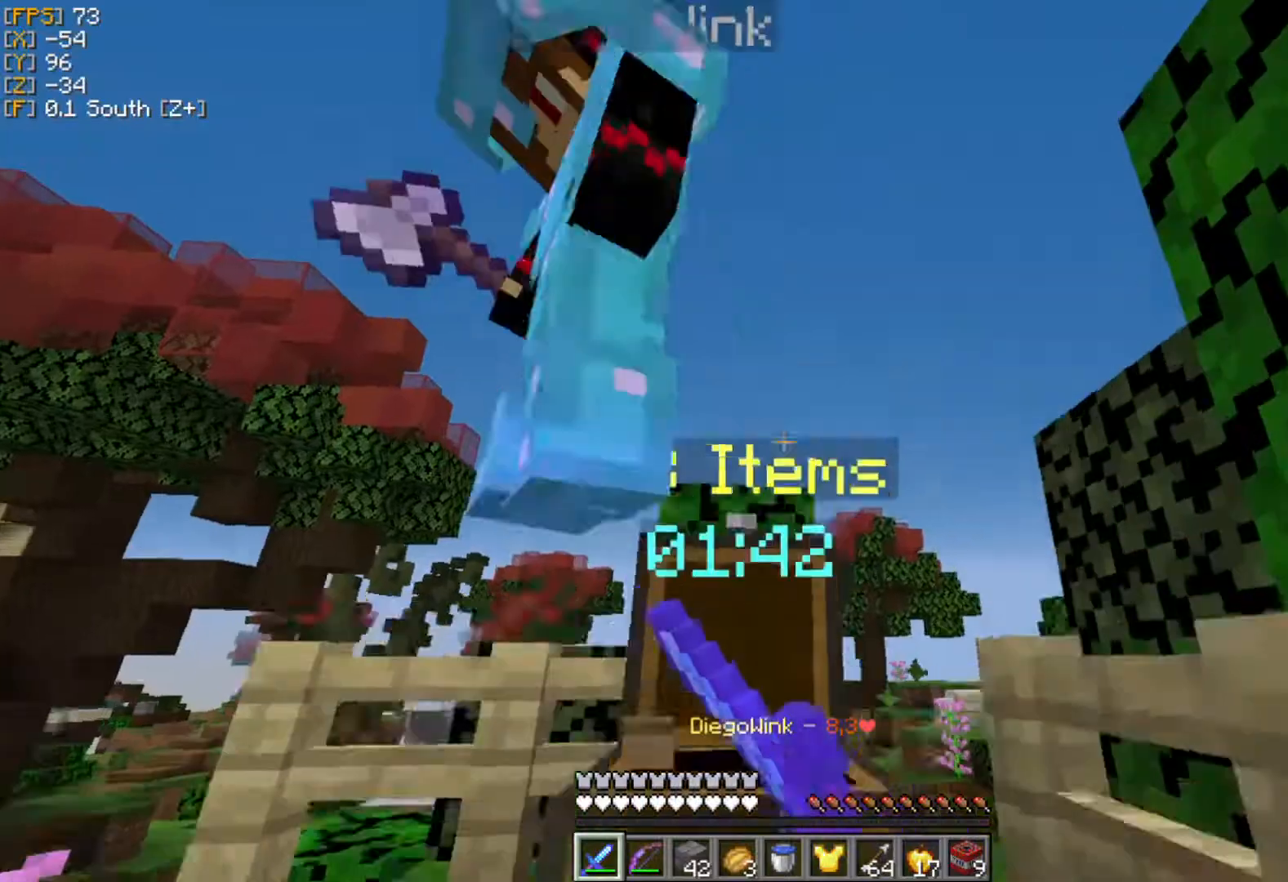
{"keys": ["a", "w"], "mouse": ["left"], "events": [[79, "mouse_left", "up"], [138, "mouse_left", "down"], [217, "a", "down"], [217, "mouse_left", "up"], [257, "d", "up"], [316, "mouse_left", "down"], [376, "mouse_left", "up"], [376, "w", "up"], [435, "mouse_left", "down"], [455, "w", "down"]]}
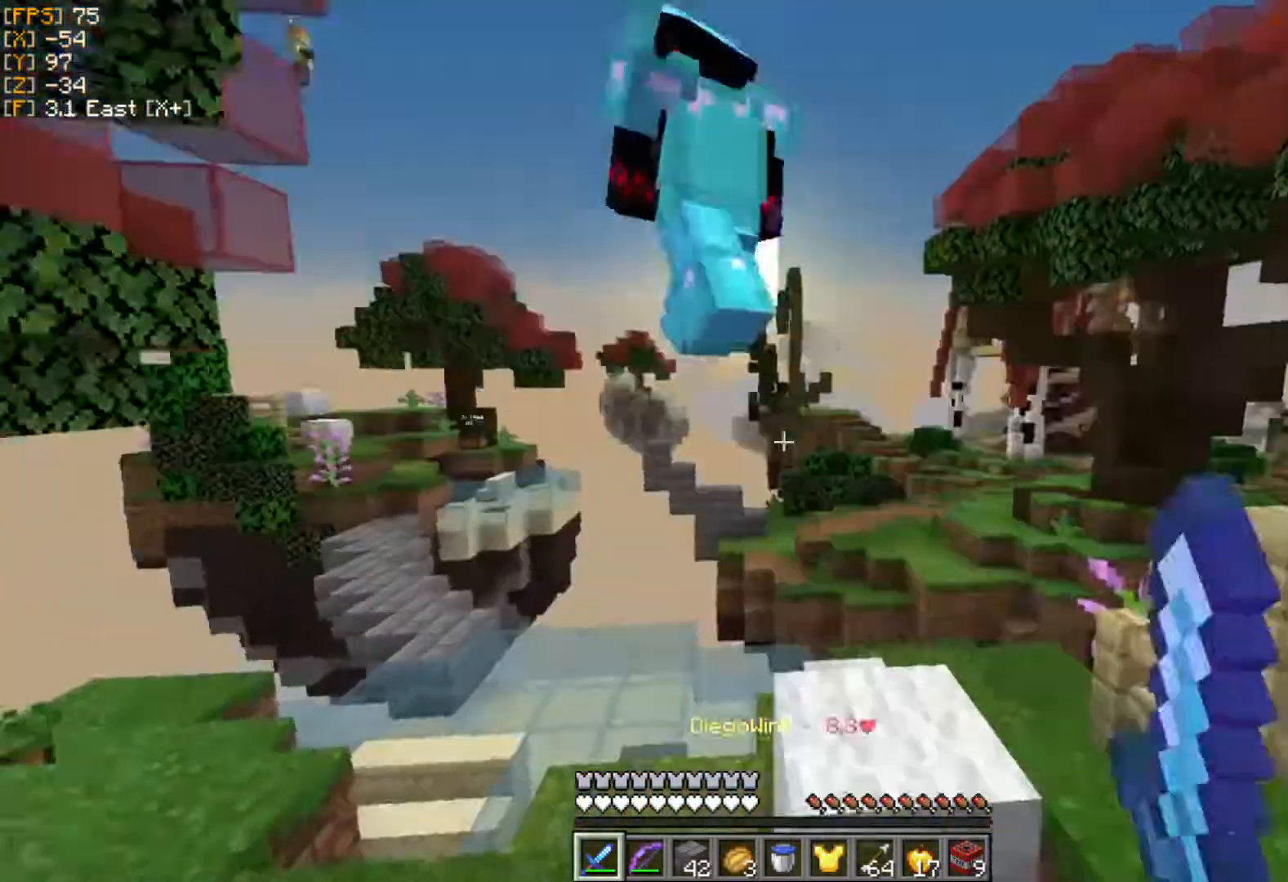
{"keys": ["a", "w"], "mouse": [], "events": [[20, "mouse_left", "up"], [79, "mouse_left", "down"], [159, "mouse_left", "up"], [258, "mouse_left", "down"], [317, "mouse_left", "up"], [436, "mouse_left", "down"], [495, "mouse_left", "up"]]}
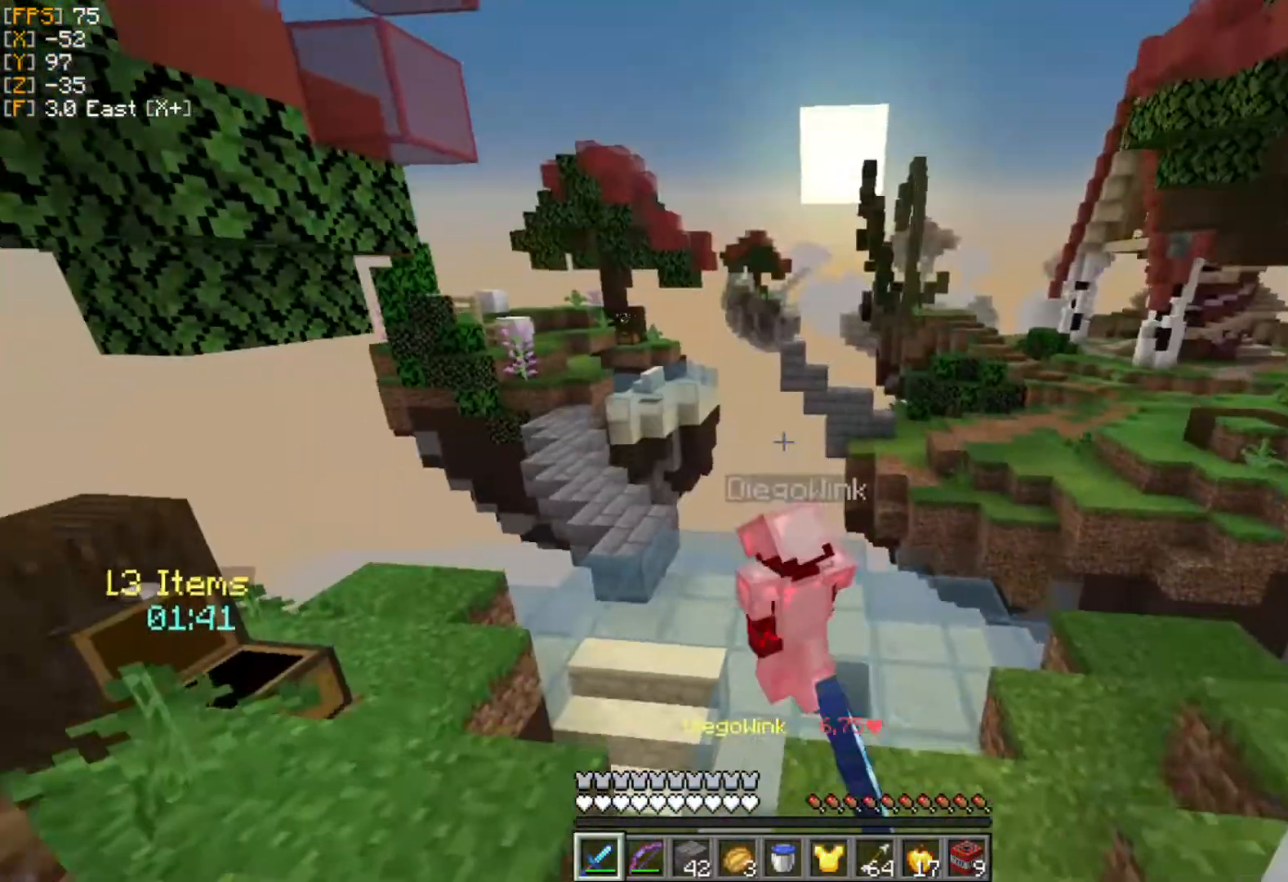
{"keys": ["a", "w"], "mouse": [], "events": [[59, "mouse_left", "down"], [138, "mouse_left", "up"], [218, "mouse_left", "down"], [297, "mouse_left", "up"], [376, "mouse_left", "down"], [455, "mouse_left", "up"]]}
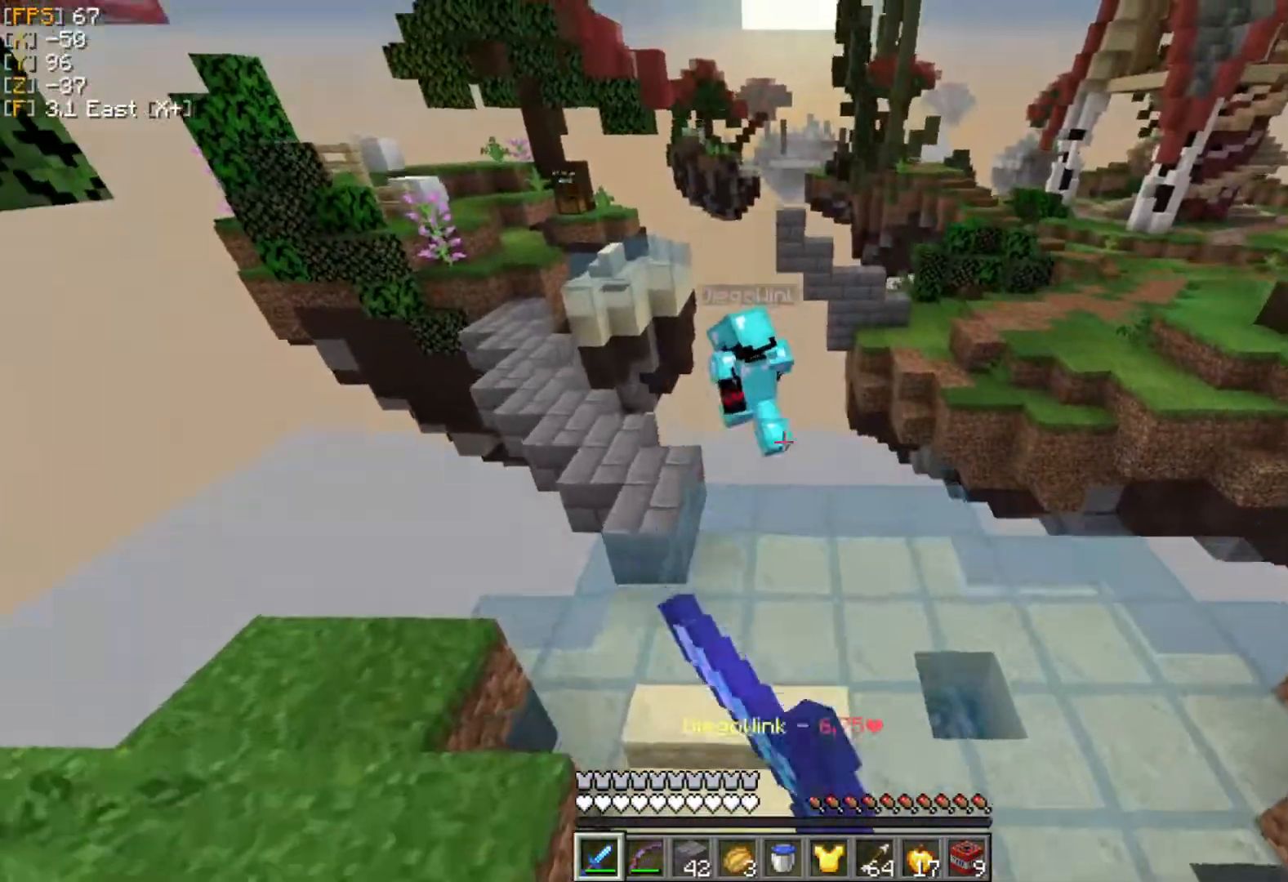
{"keys": ["w"], "mouse": [], "events": [[20, "mouse_left", "down"], [79, "a", "up"], [99, "mouse_left", "up"], [178, "mouse_left", "down"], [277, "mouse_left", "up"], [356, "mouse_left", "down"], [416, "mouse_left", "up"]]}
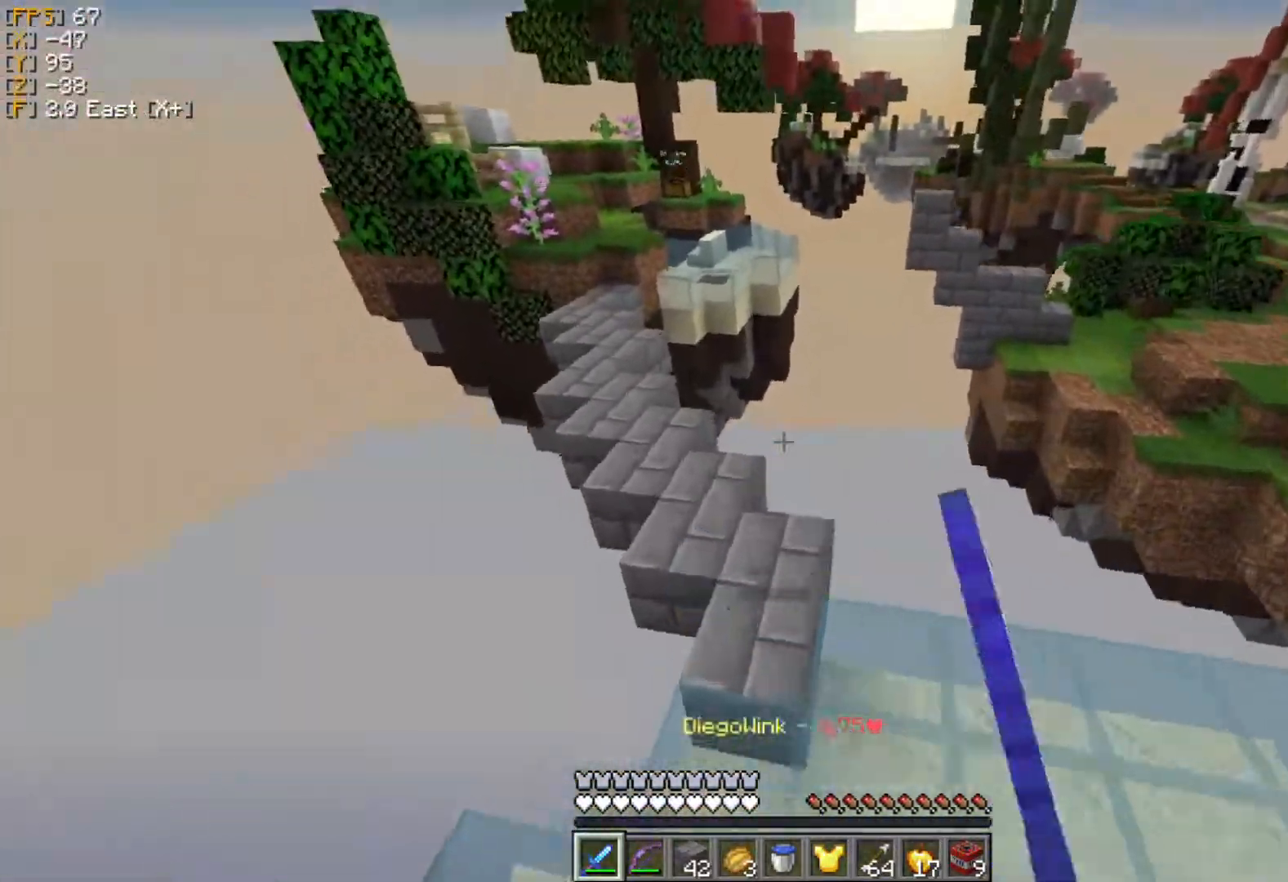
{"keys": ["w"], "mouse": [], "events": []}
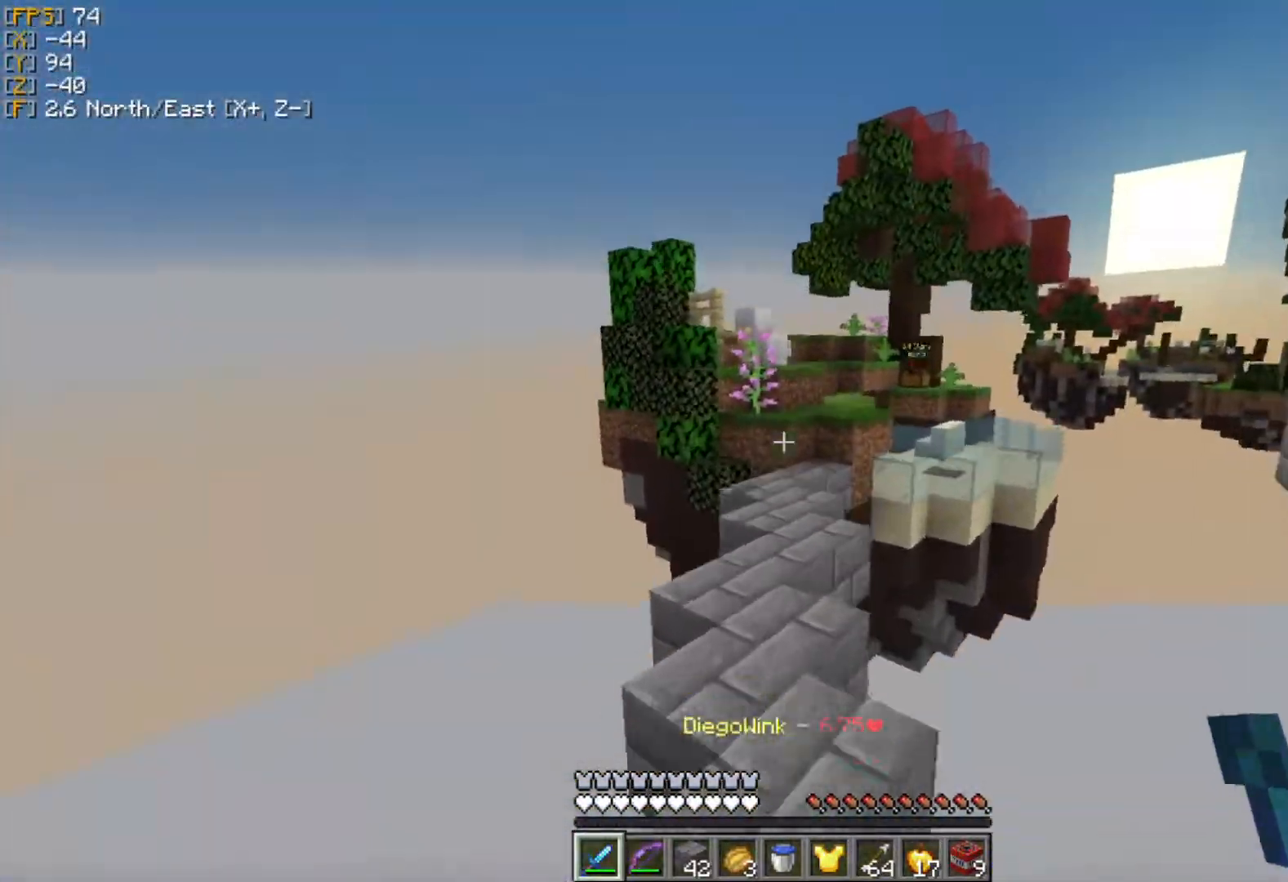
{"keys": ["w"], "mouse": [], "events": []}
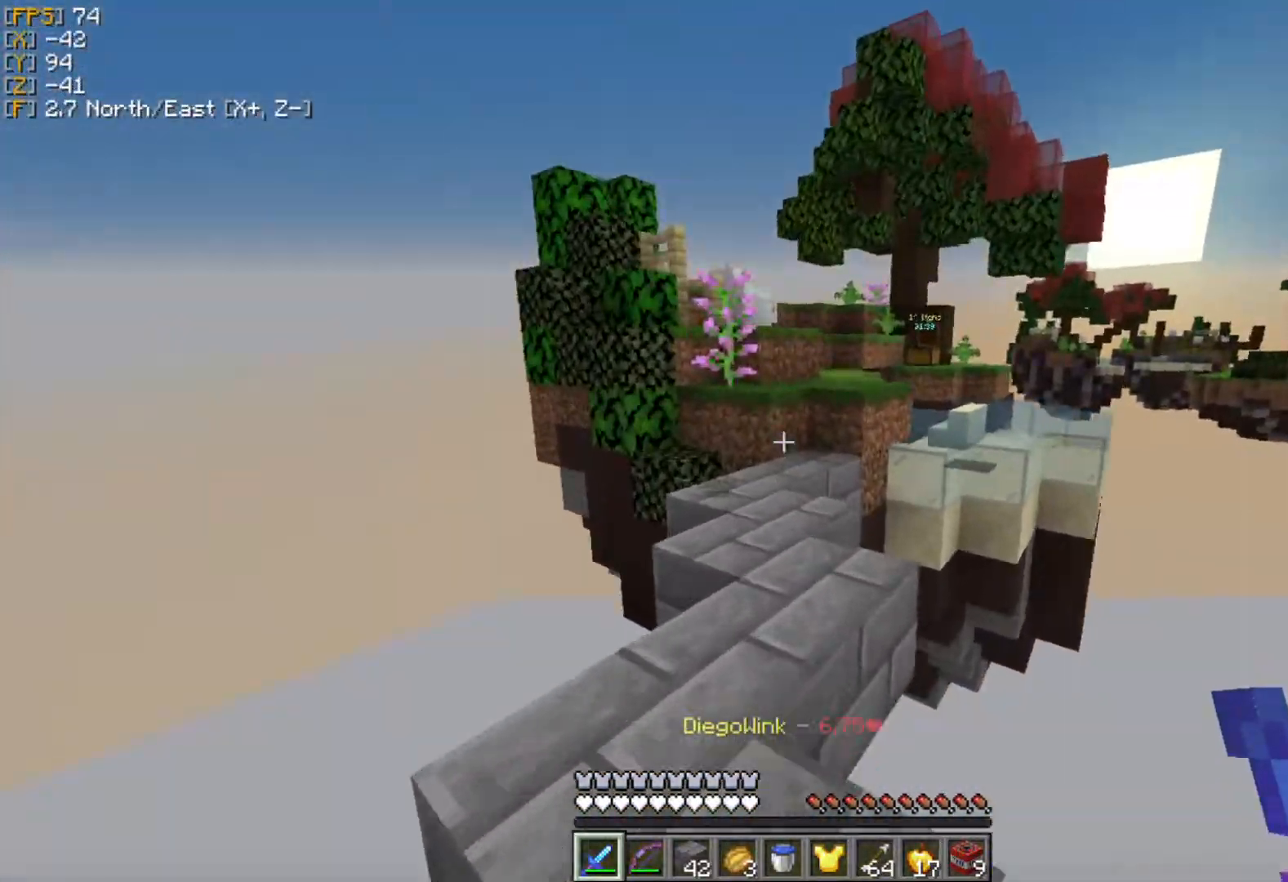
{"keys": ["w"], "mouse": [], "events": []}
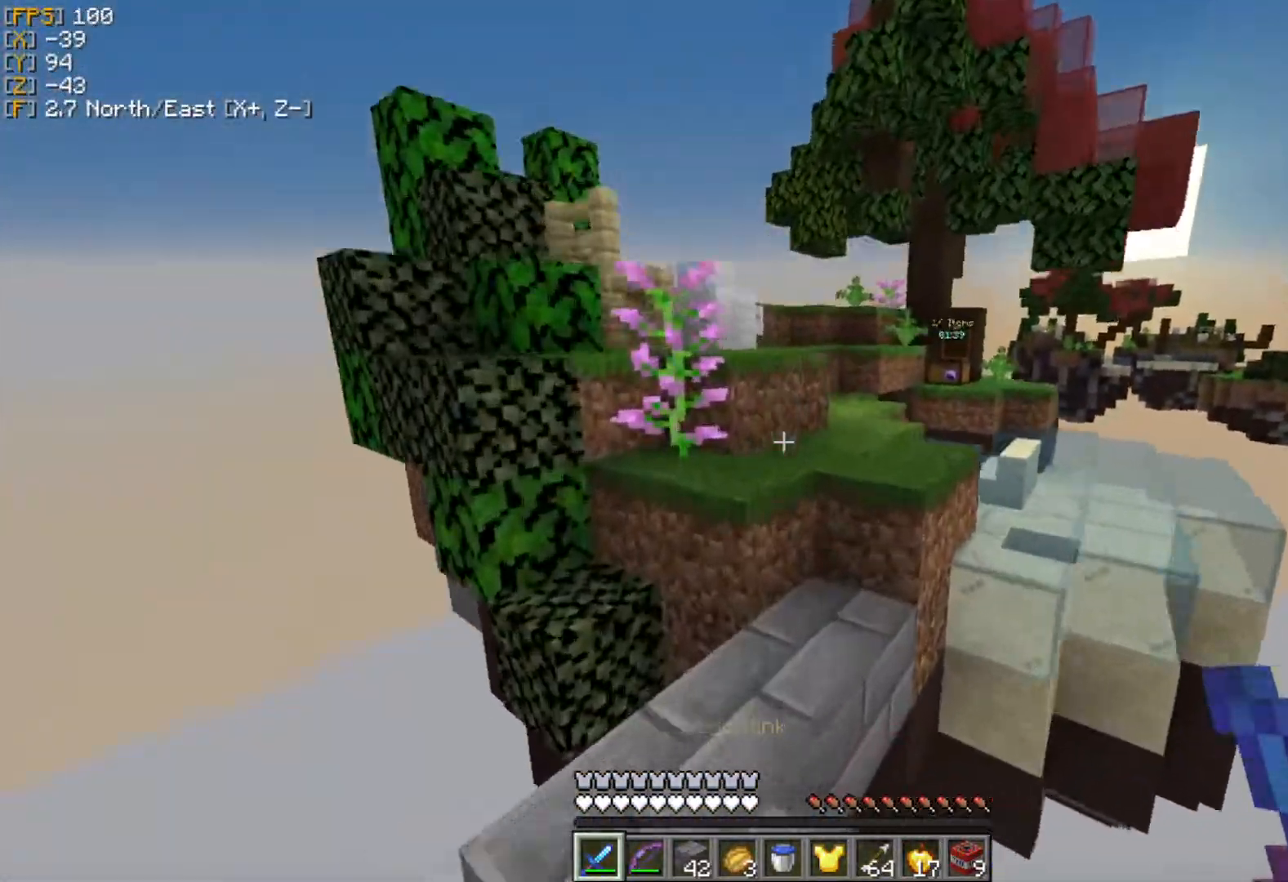
{"keys": ["w"], "mouse": [], "events": []}
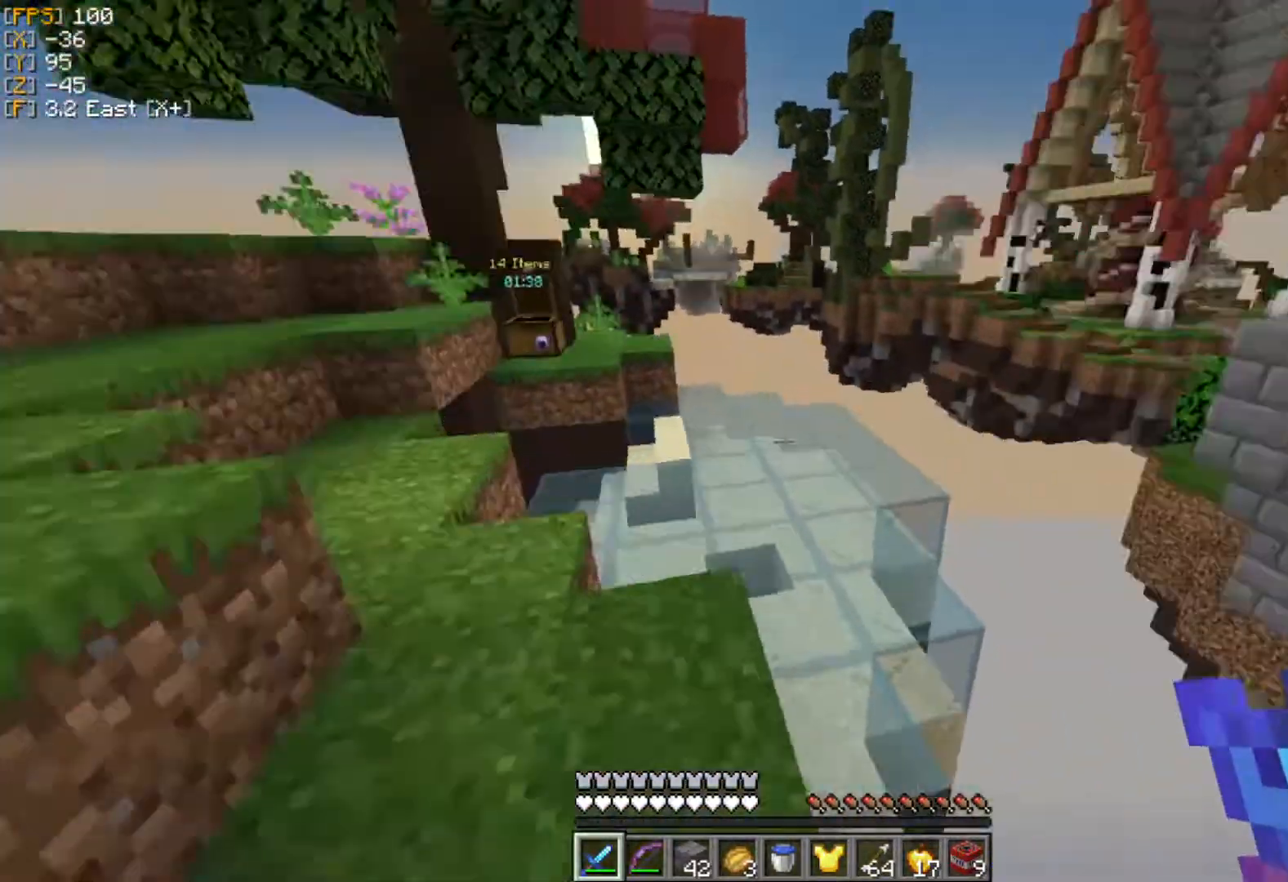
{"keys": ["w"], "mouse": [], "events": []}
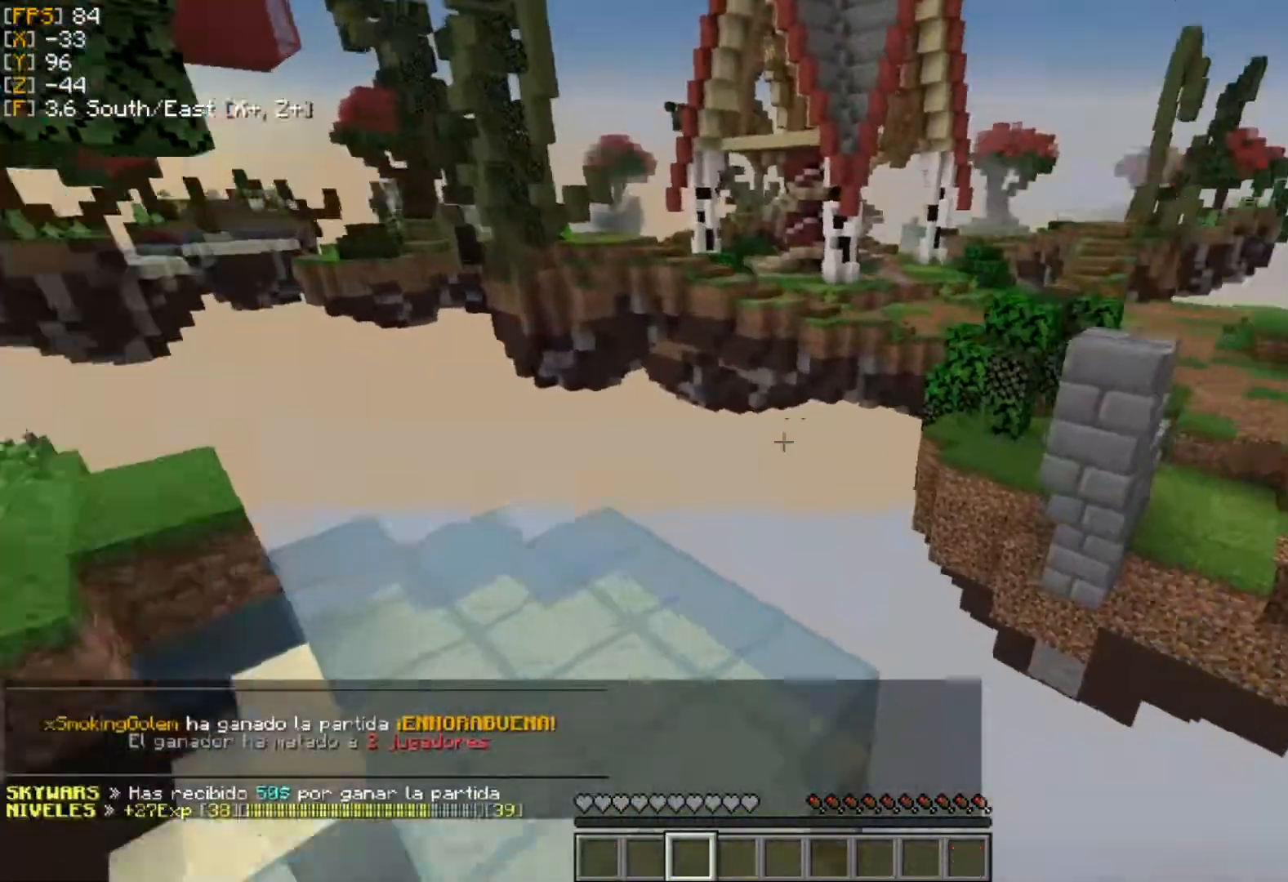
{"keys": ["a", "w"], "mouse": [], "events": [[436, "w", "up"], [455, "a", "down"], [515, "w", "down"]]}
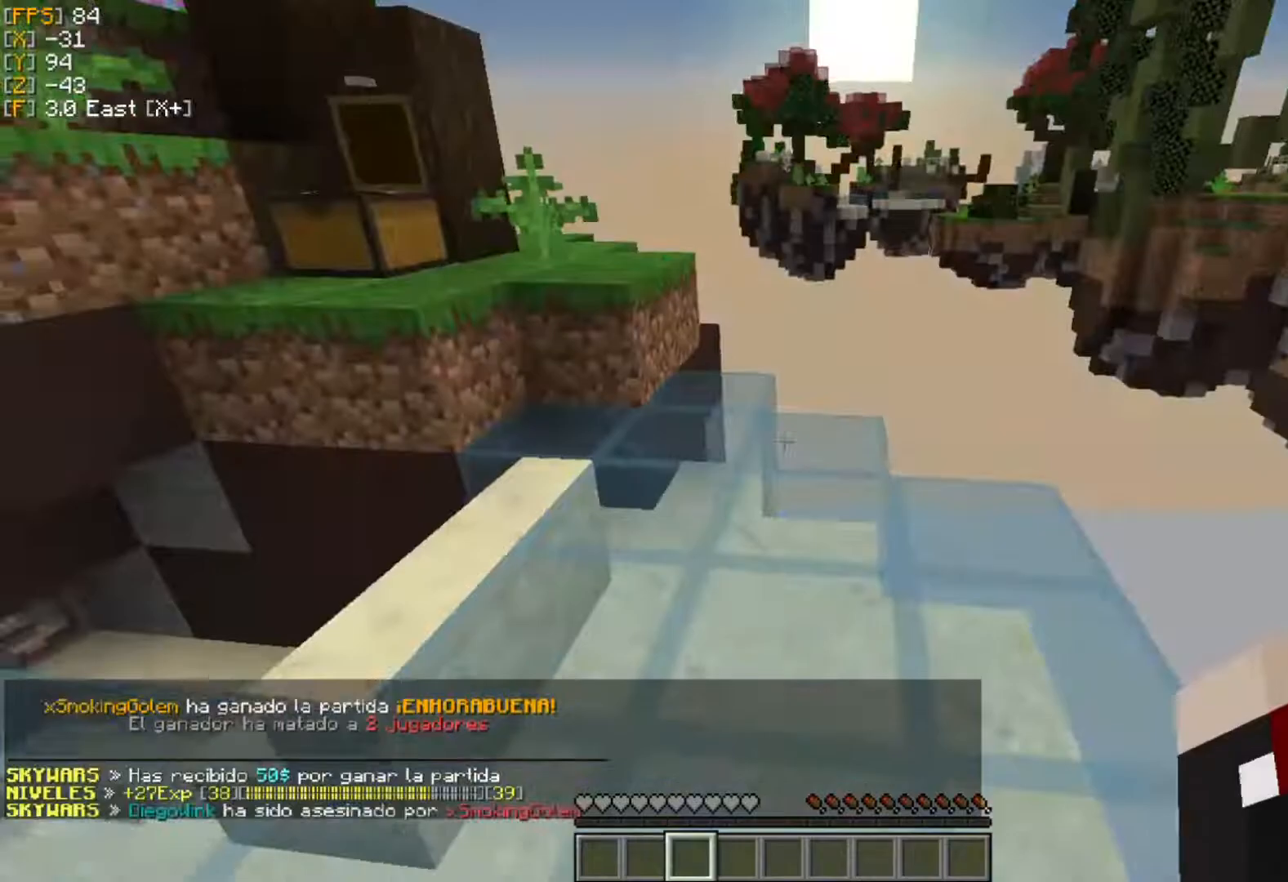
{"keys": ["w"], "mouse": [], "events": [[99, "a", "up"]]}
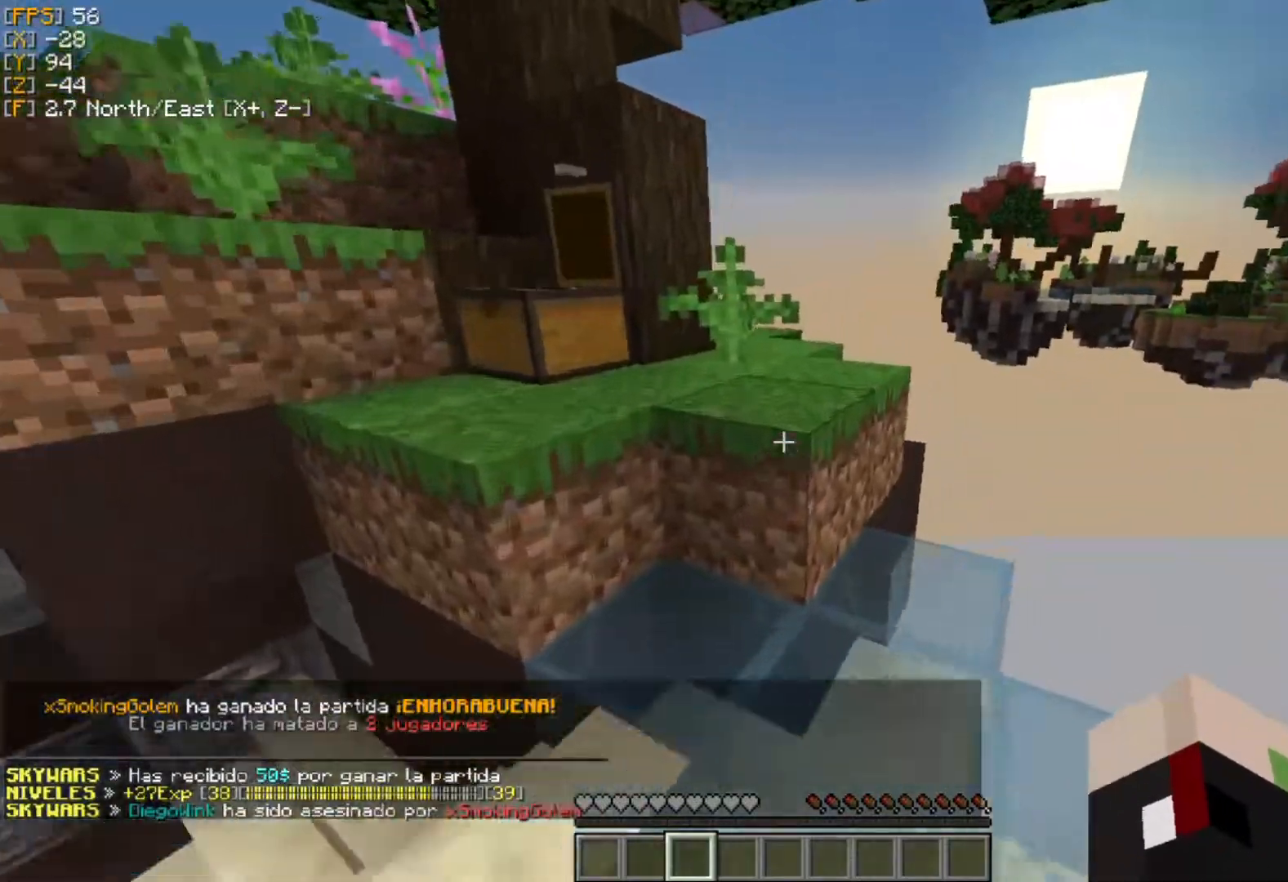
{"keys": ["a", "w"], "mouse": [], "events": [[376, "a", "down"]]}
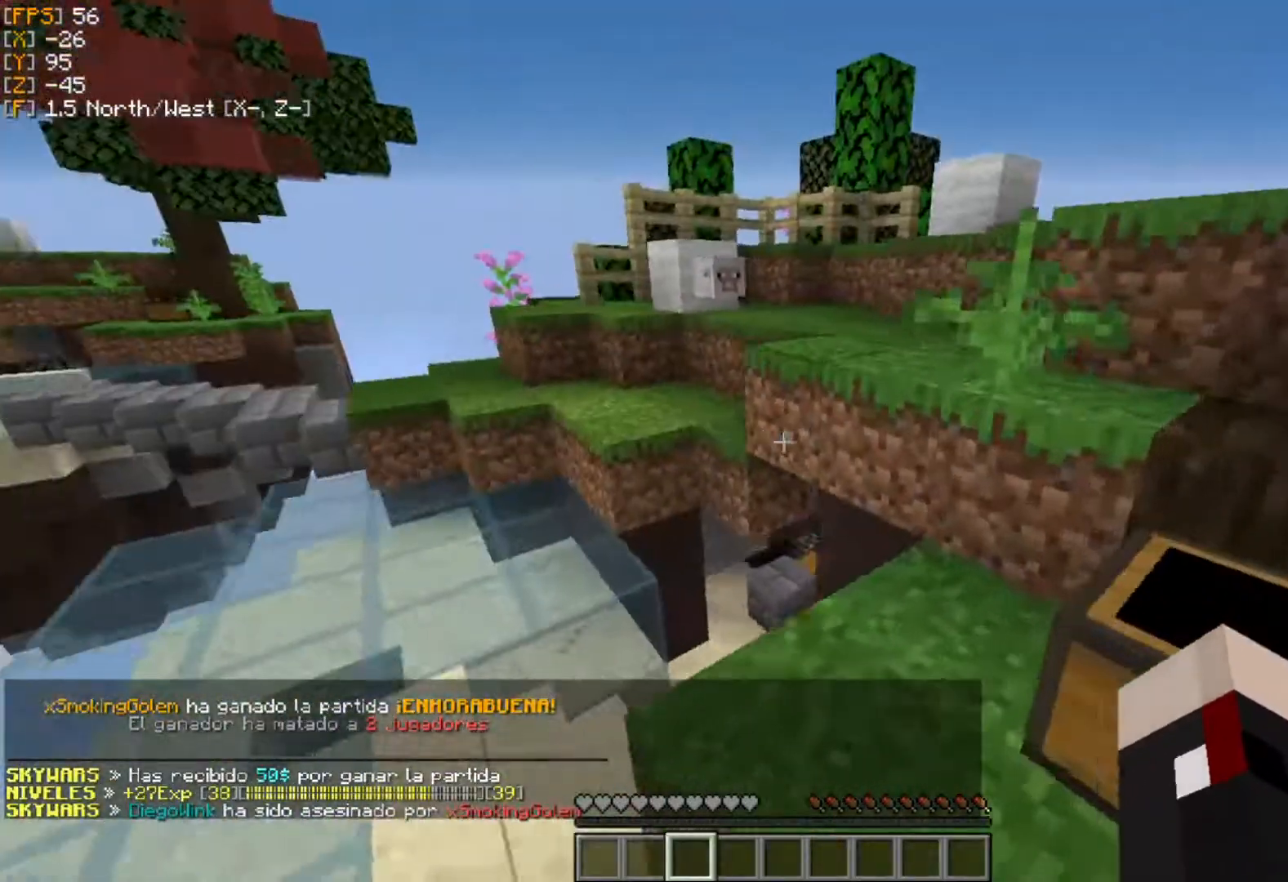
{"keys": ["a"], "mouse": [], "events": [[79, "a", "up"], [198, "d", "down"], [257, "w", "up"], [277, "d", "up"], [376, "a", "down"]]}
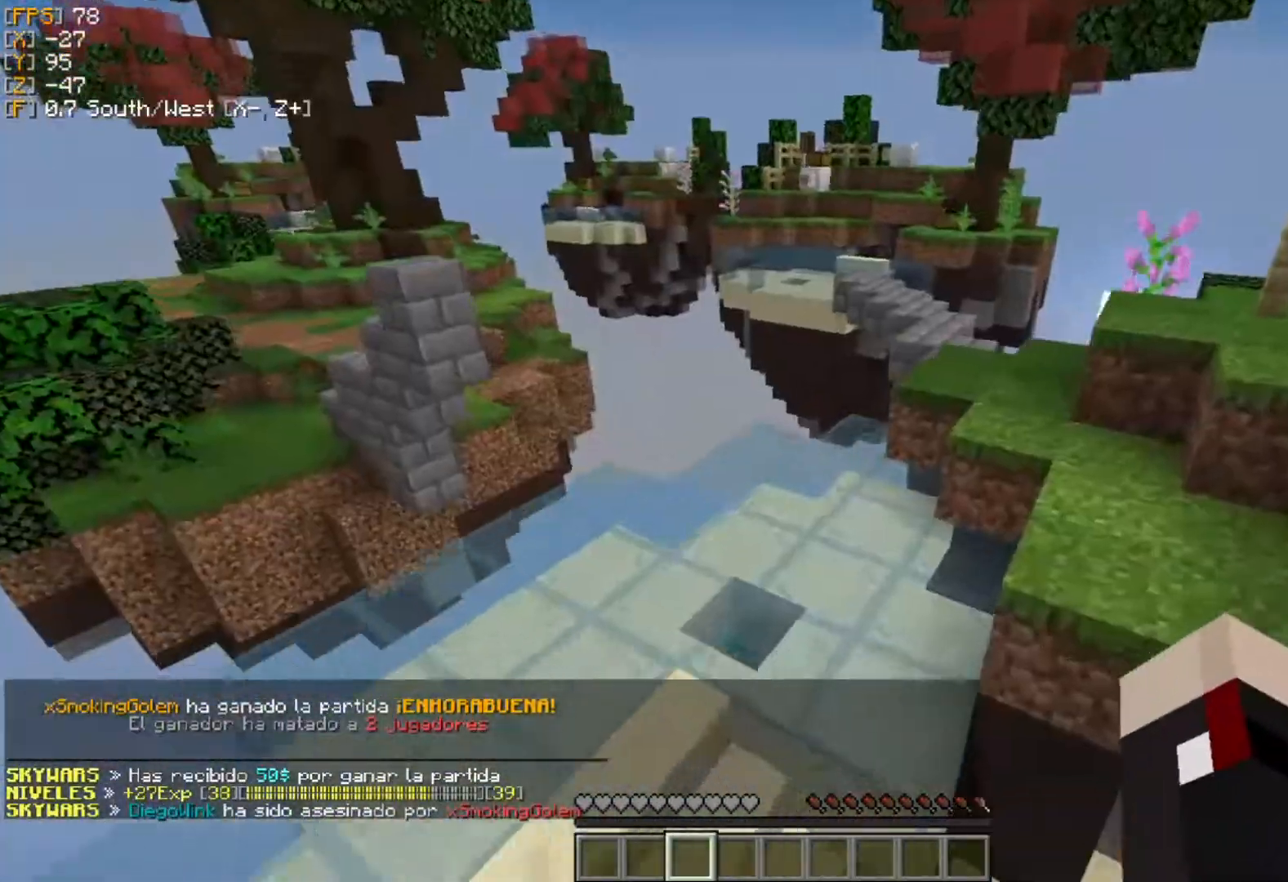
{"keys": ["w"], "mouse": [], "events": [[158, "w", "down"], [257, "a", "up"]]}
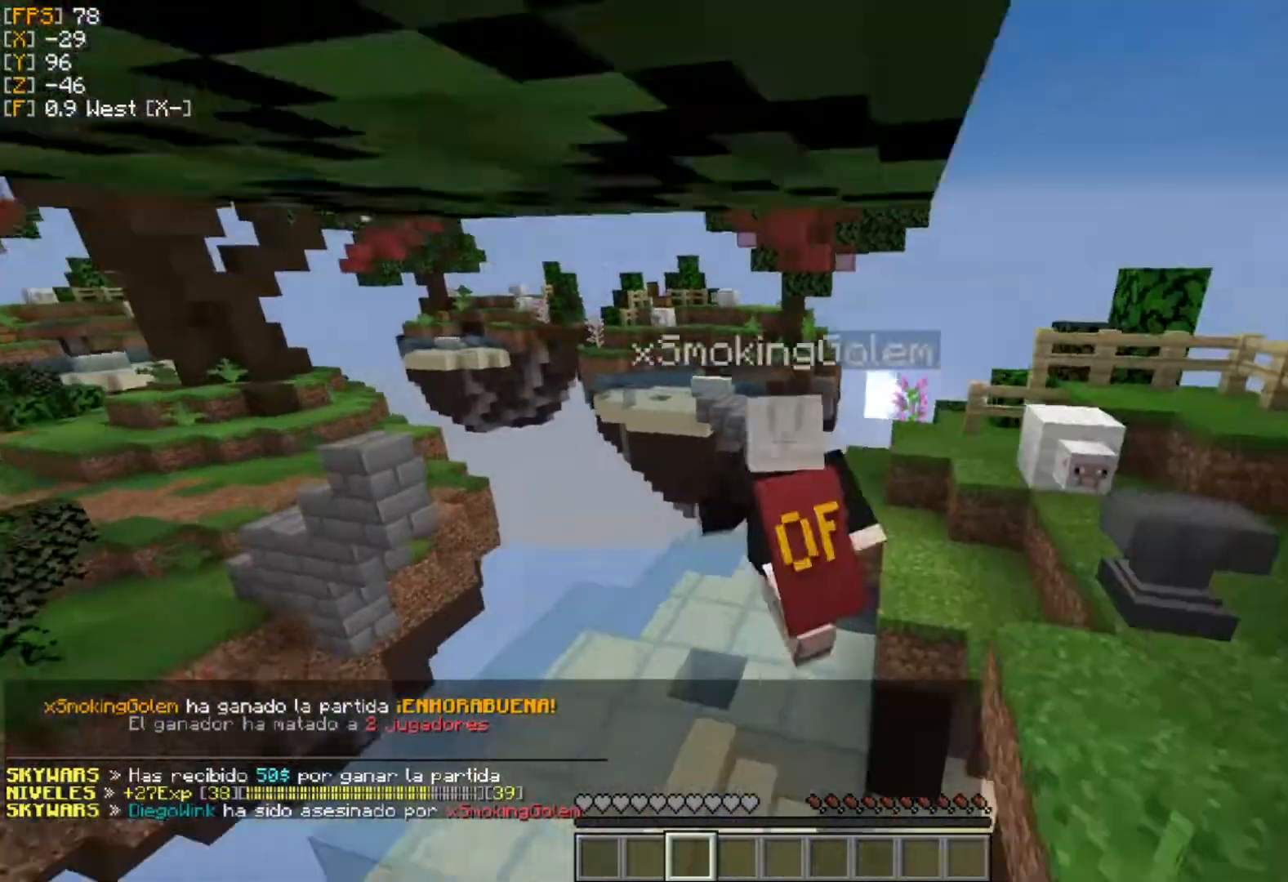
{"keys": ["w"], "mouse": [], "events": []}
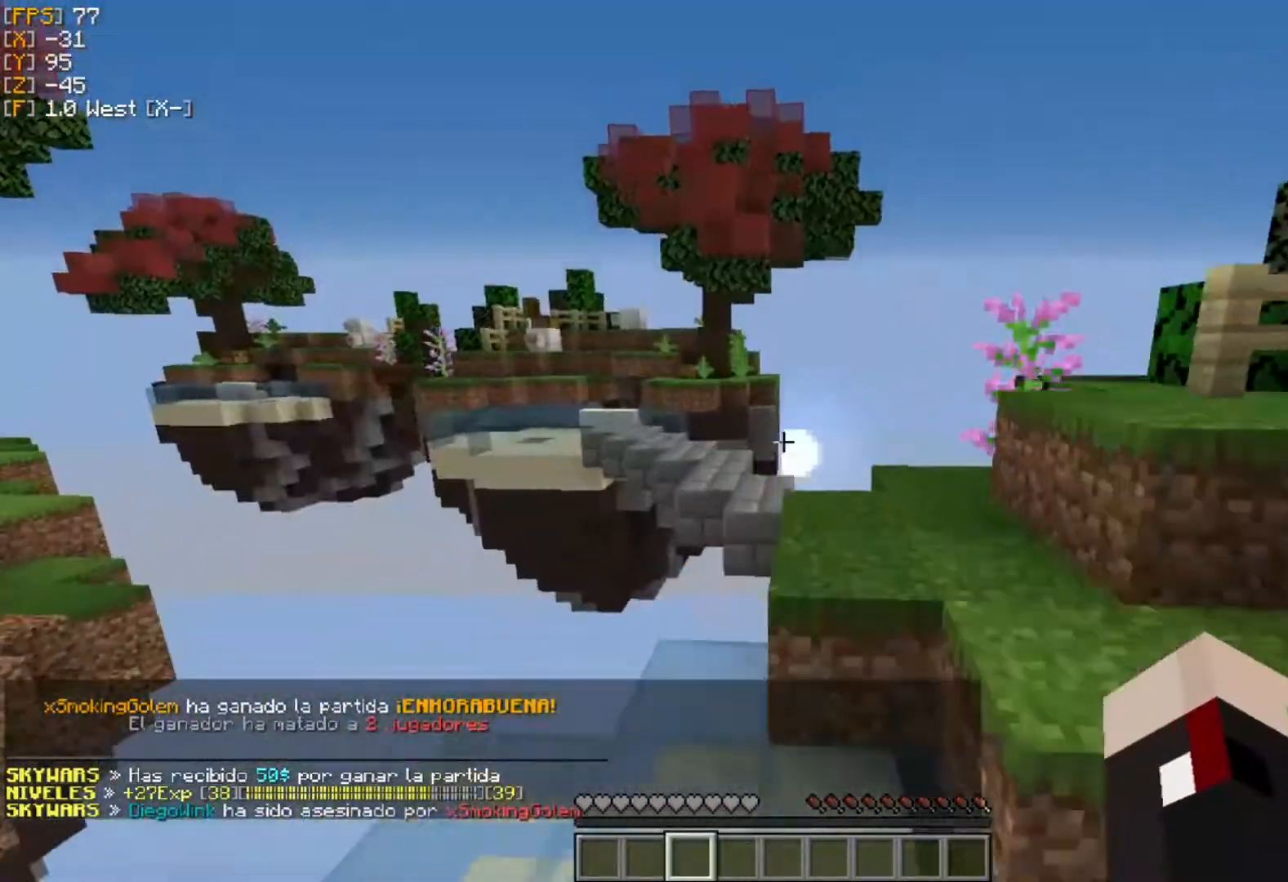
{"keys": ["w"], "mouse": [], "events": [[60, "a", "down"], [238, "a", "up"]]}
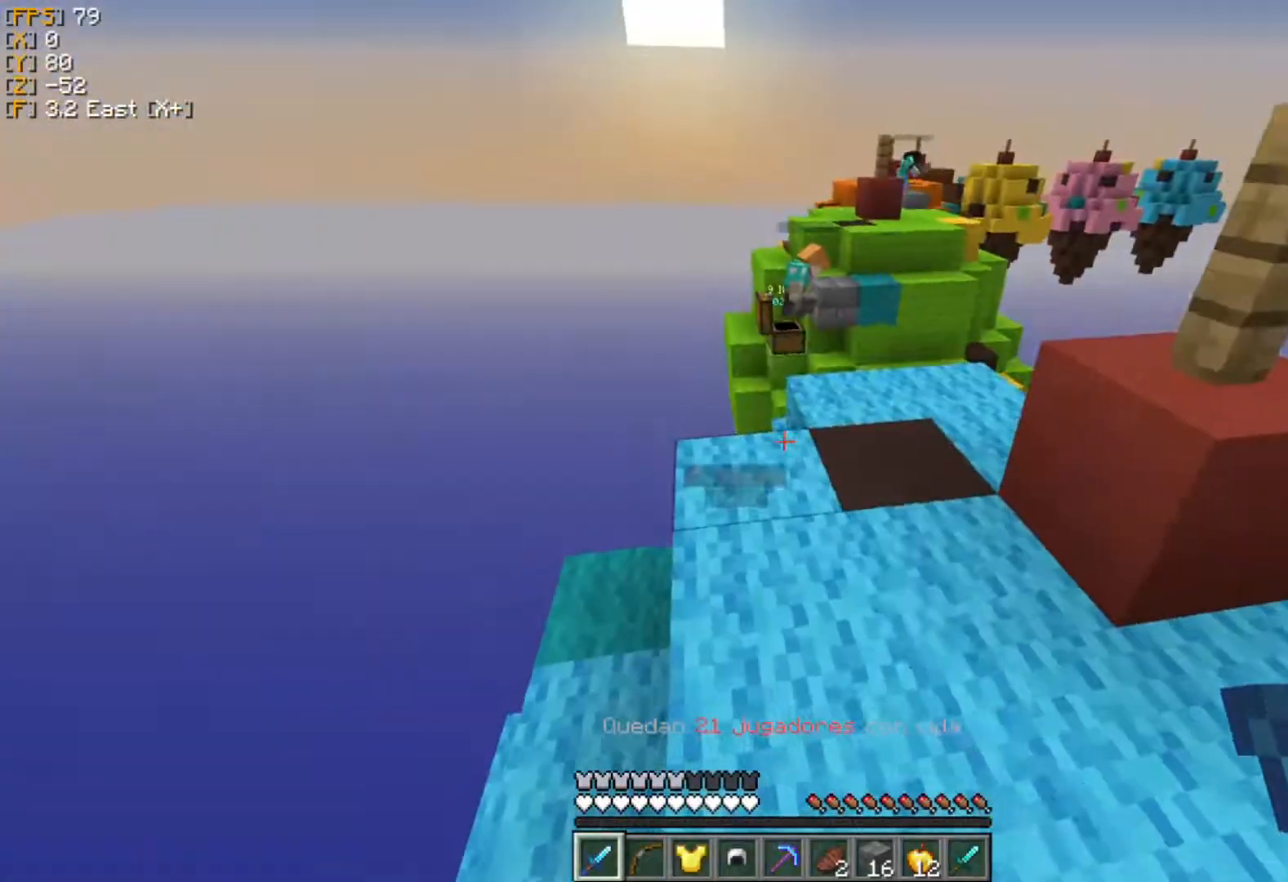
{"keys": ["w"], "mouse": ["left"], "events": [[40, "mouse_left", "down"], [119, "mouse_left", "up"], [178, "mouse_left", "down"], [237, "mouse_left", "up"], [277, "a", "down"], [317, "mouse_left", "down"], [396, "a", "up"], [396, "mouse_left", "up"], [435, "mouse_left", "down"]]}
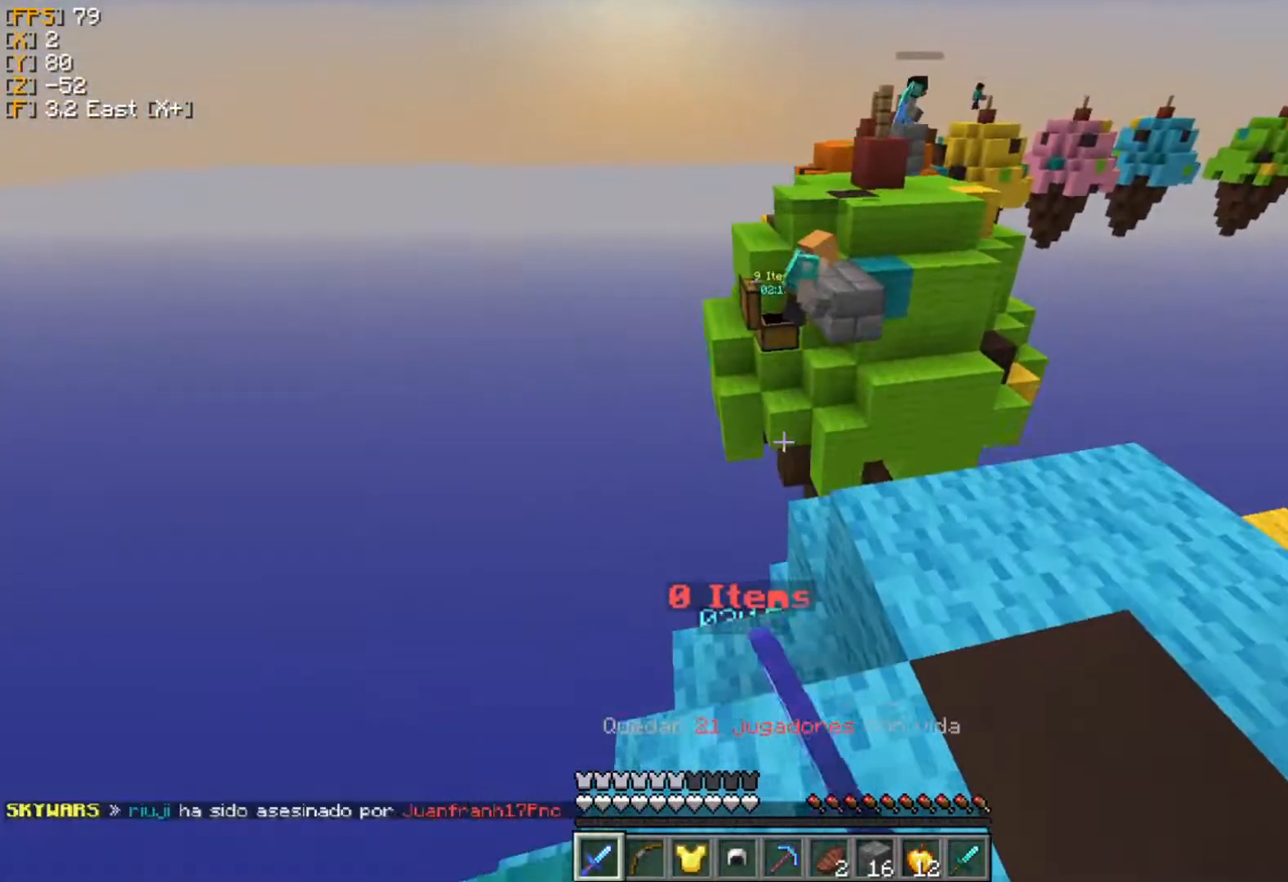
{"keys": [], "mouse": [], "events": [[39, "d", "down"], [39, "mouse_left", "up"], [118, "w", "up"], [178, "d", "up"]]}
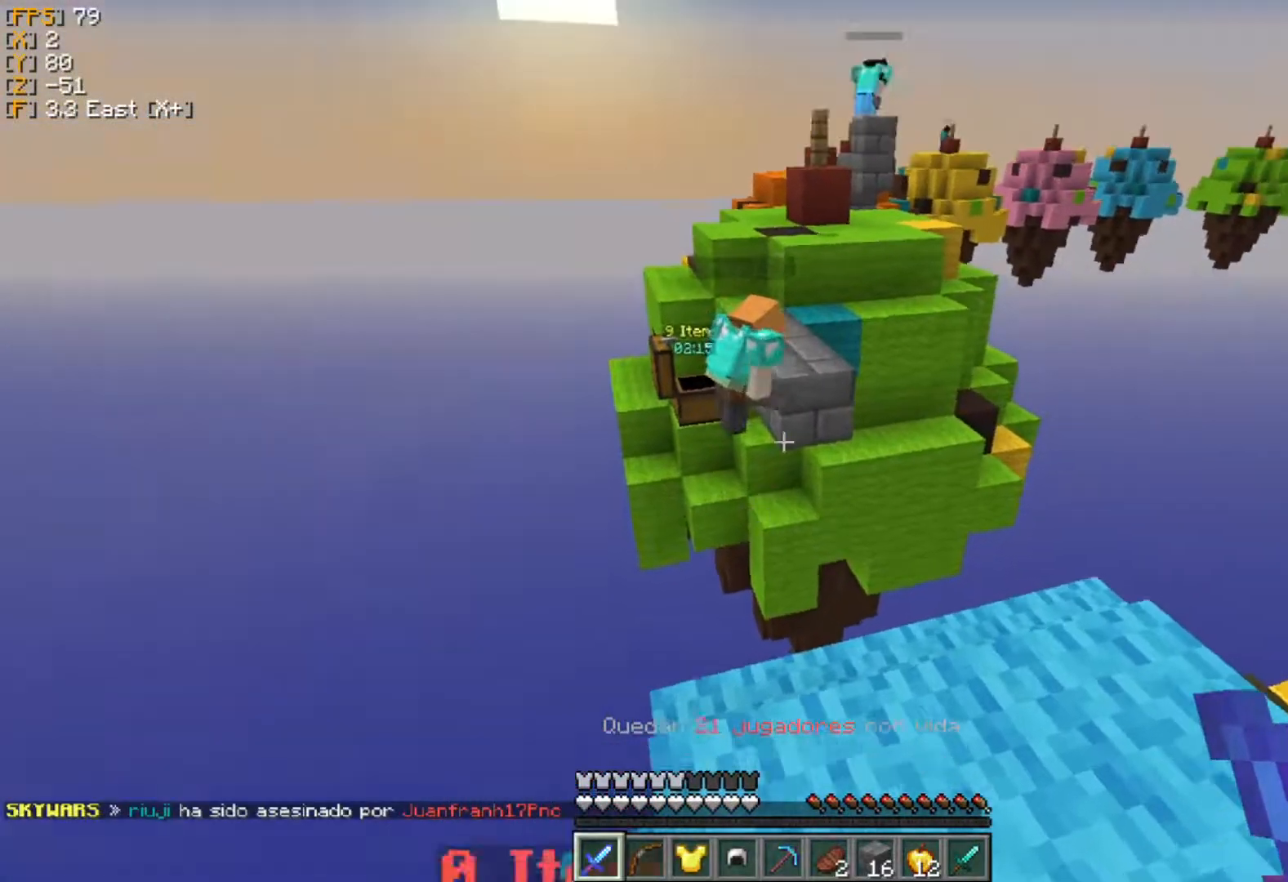
{"keys": ["s"], "mouse": [], "events": [[99, "d", "down"], [218, "d", "up"], [356, "s", "down"]]}
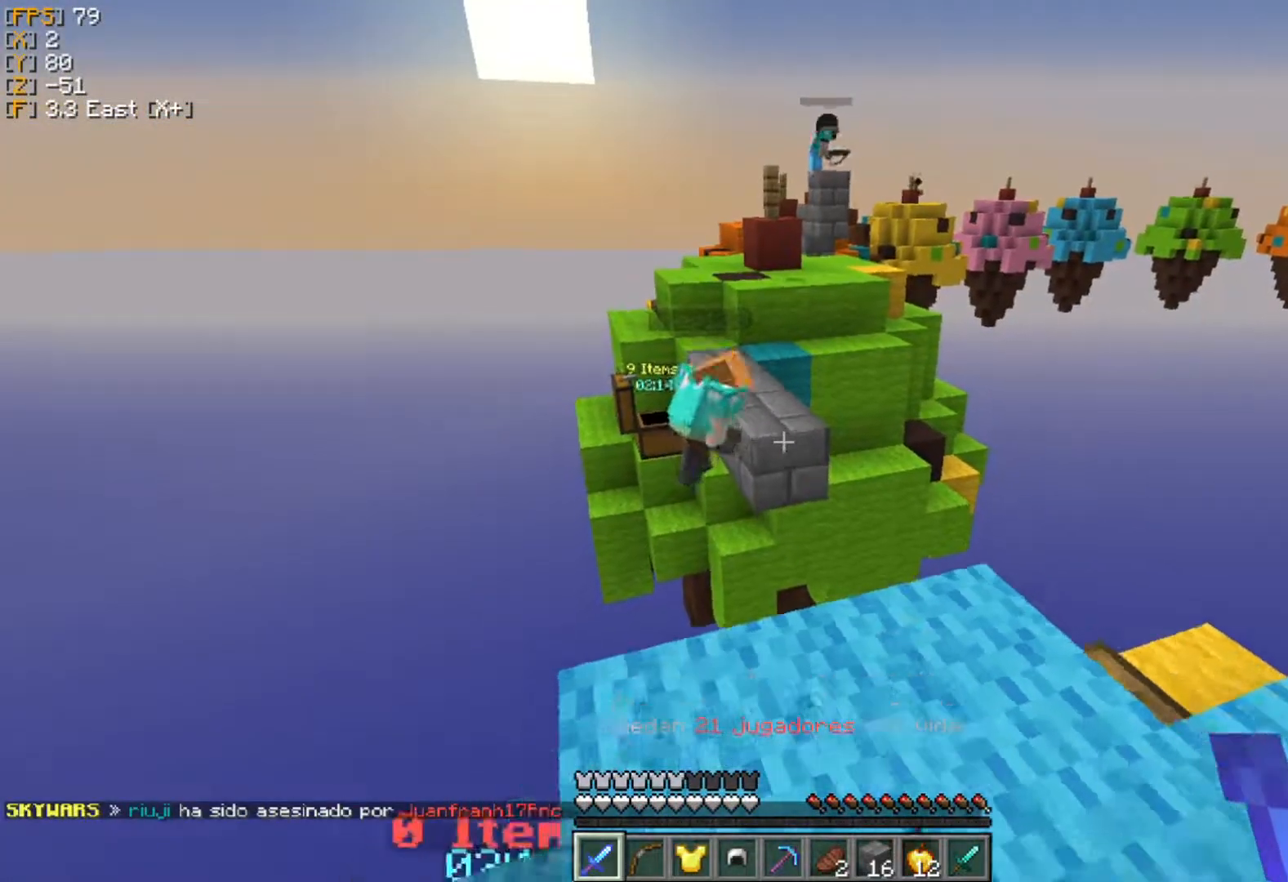
{"keys": [], "mouse": ["right"], "events": [[138, "s", "up"], [395, "mouse_right", "down"]]}
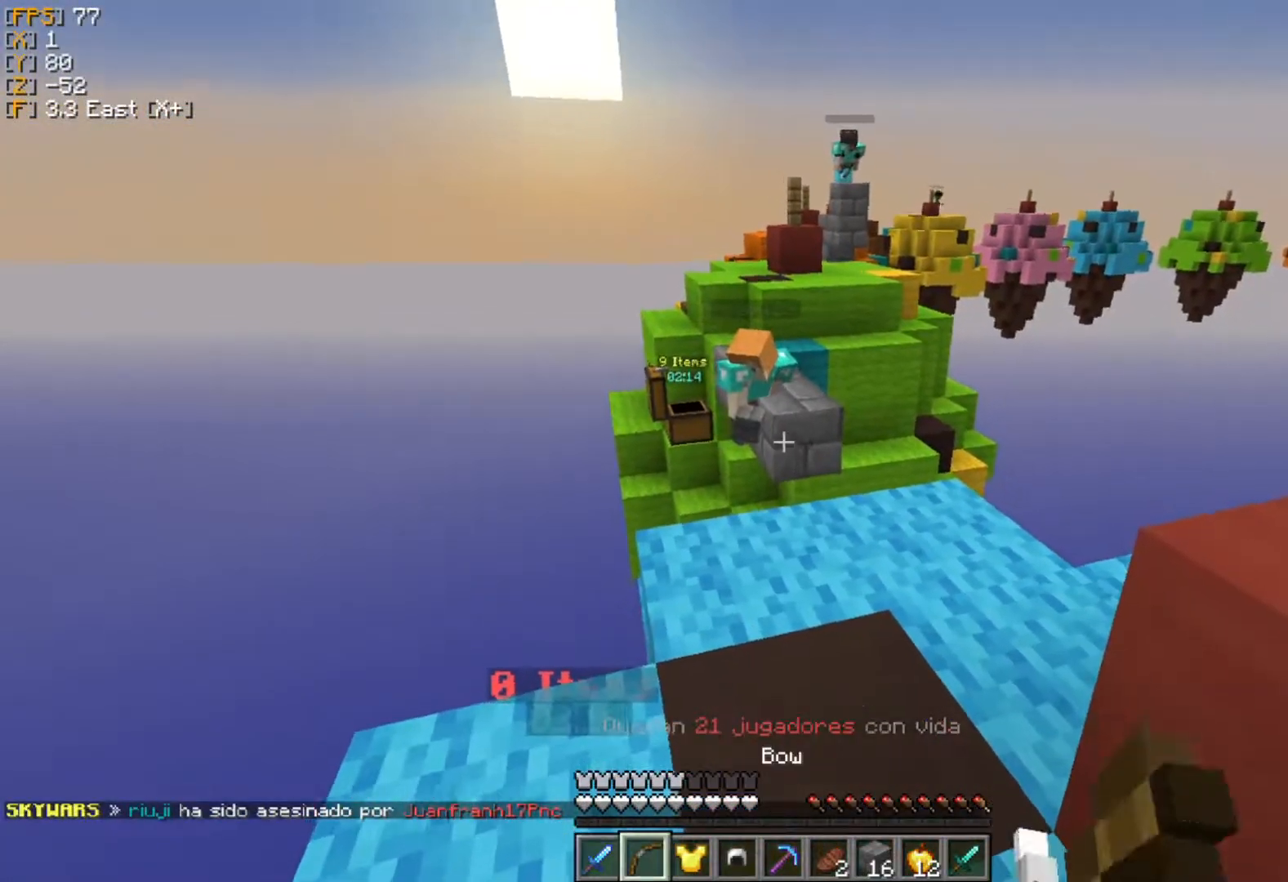
{"keys": ["a", "w"], "mouse": ["right"], "events": [[40, "a", "down"], [218, "w", "down"]]}
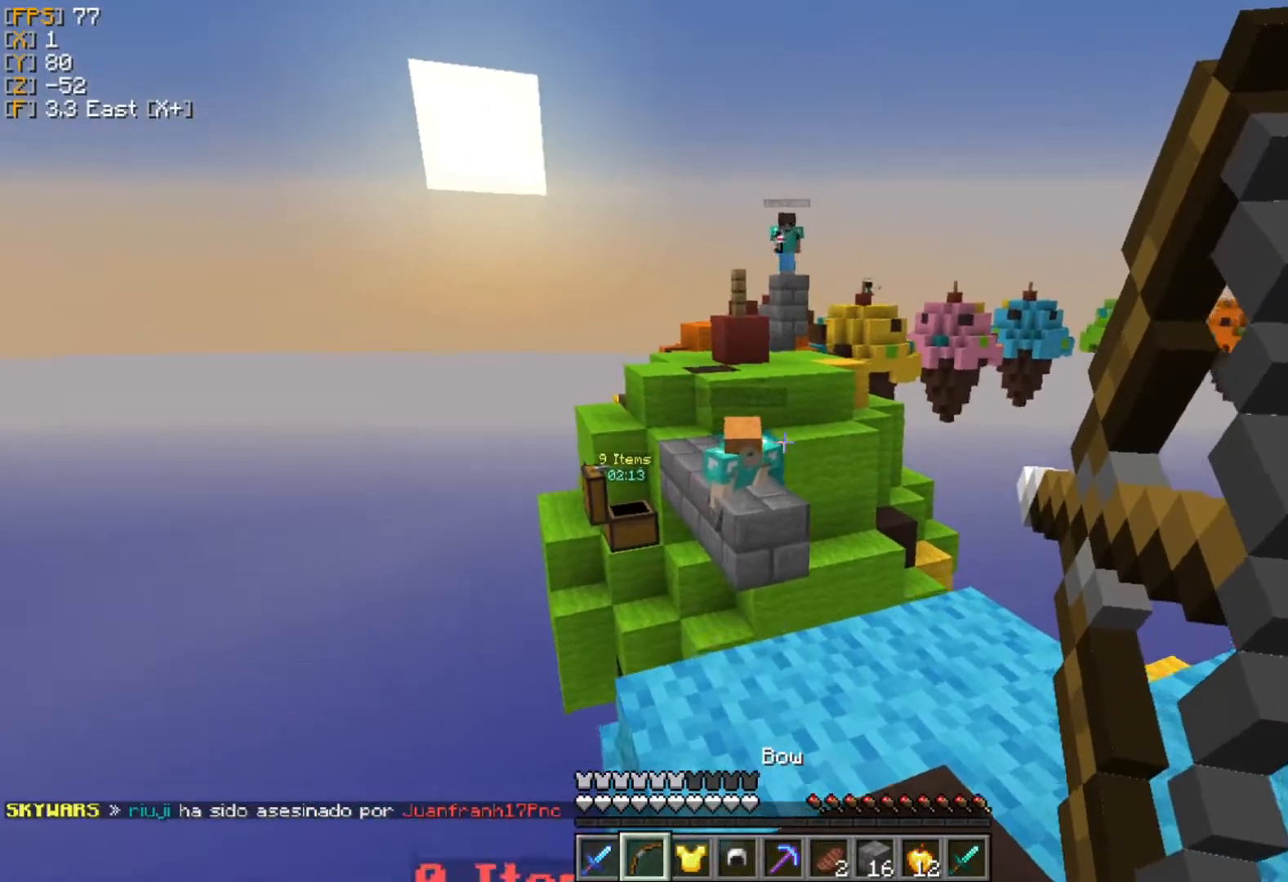
{"keys": ["d"], "mouse": ["right"], "events": [[198, "a", "up"], [218, "mouse_right", "up"], [317, "mouse_right", "down"], [376, "d", "down"], [376, "w", "up"]]}
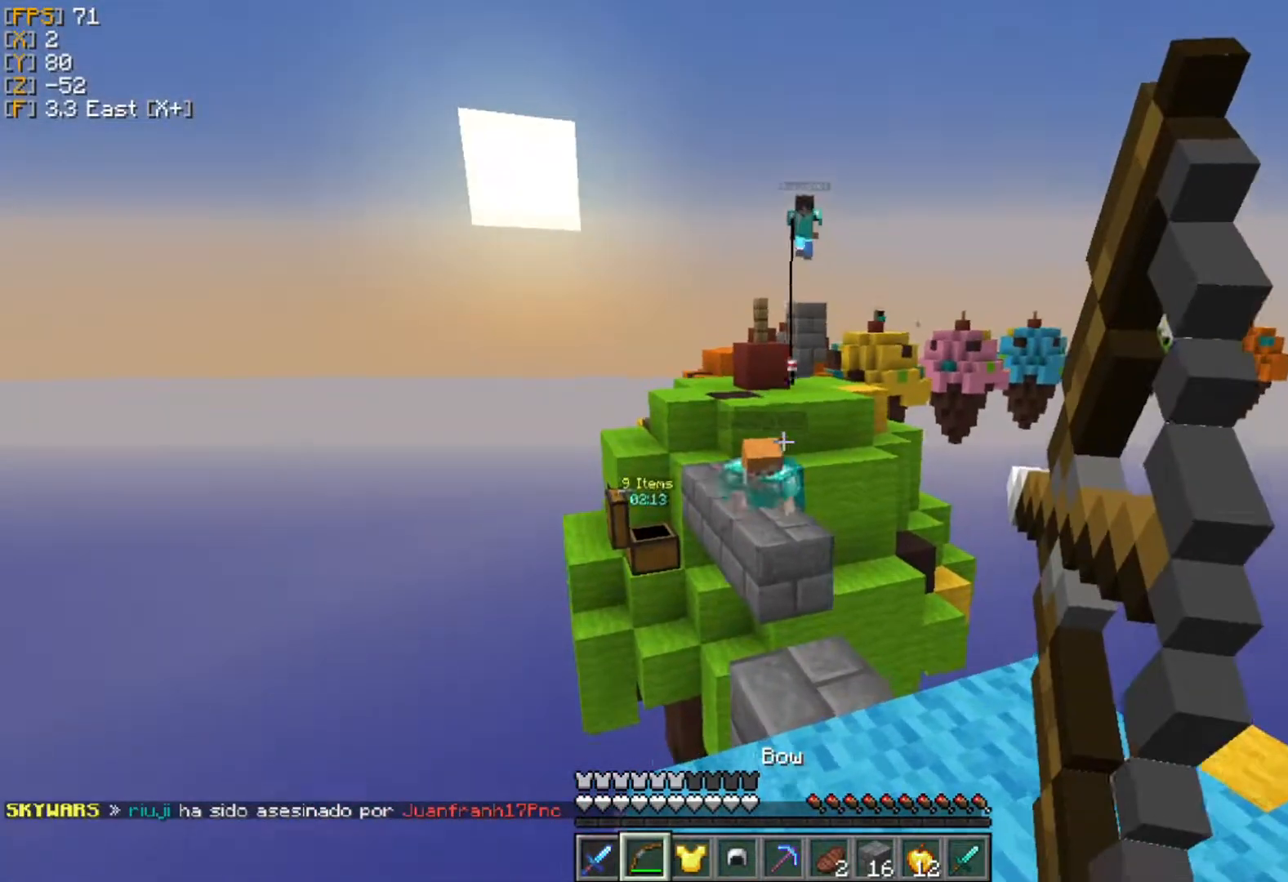
{"keys": ["d"], "mouse": ["right"], "events": []}
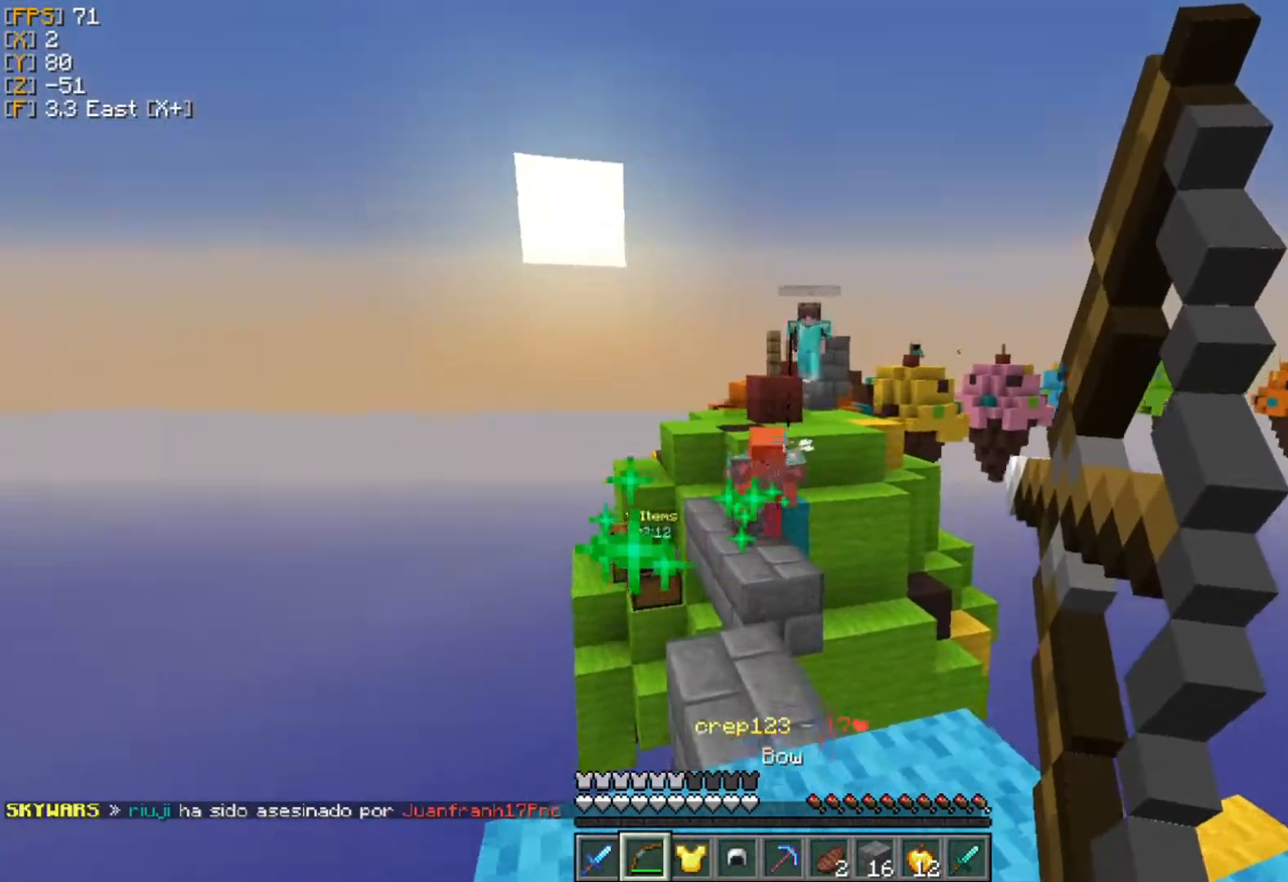
{"keys": ["d"], "mouse": ["right"], "events": [[19, "a", "down"], [19, "mouse_right", "up"], [59, "d", "up"], [99, "mouse_right", "down"], [474, "a", "up"], [474, "d", "down"]]}